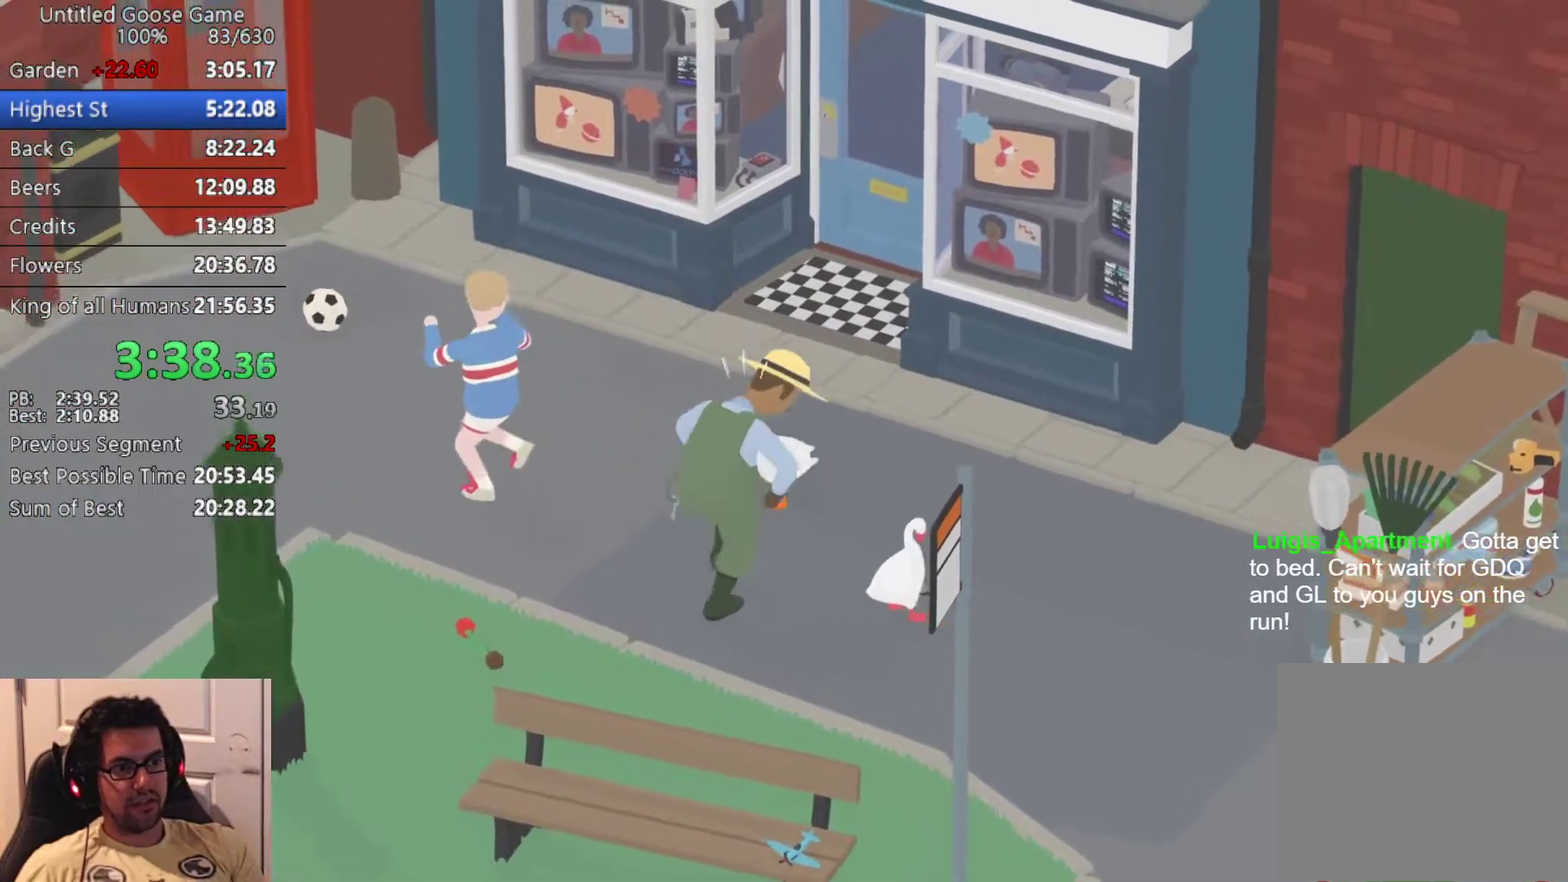
Gameplay with a controller (PlayStation layout); each line is a JSON object with the inputs held at the frame after it. "events" lists button and stick changes between this image and that frame as [ms after this image, input, new state], when the widget could be followed in between. Not read: R3 right_stick.
{"buttons": ["CROSS"], "left_stick": "down-left"}
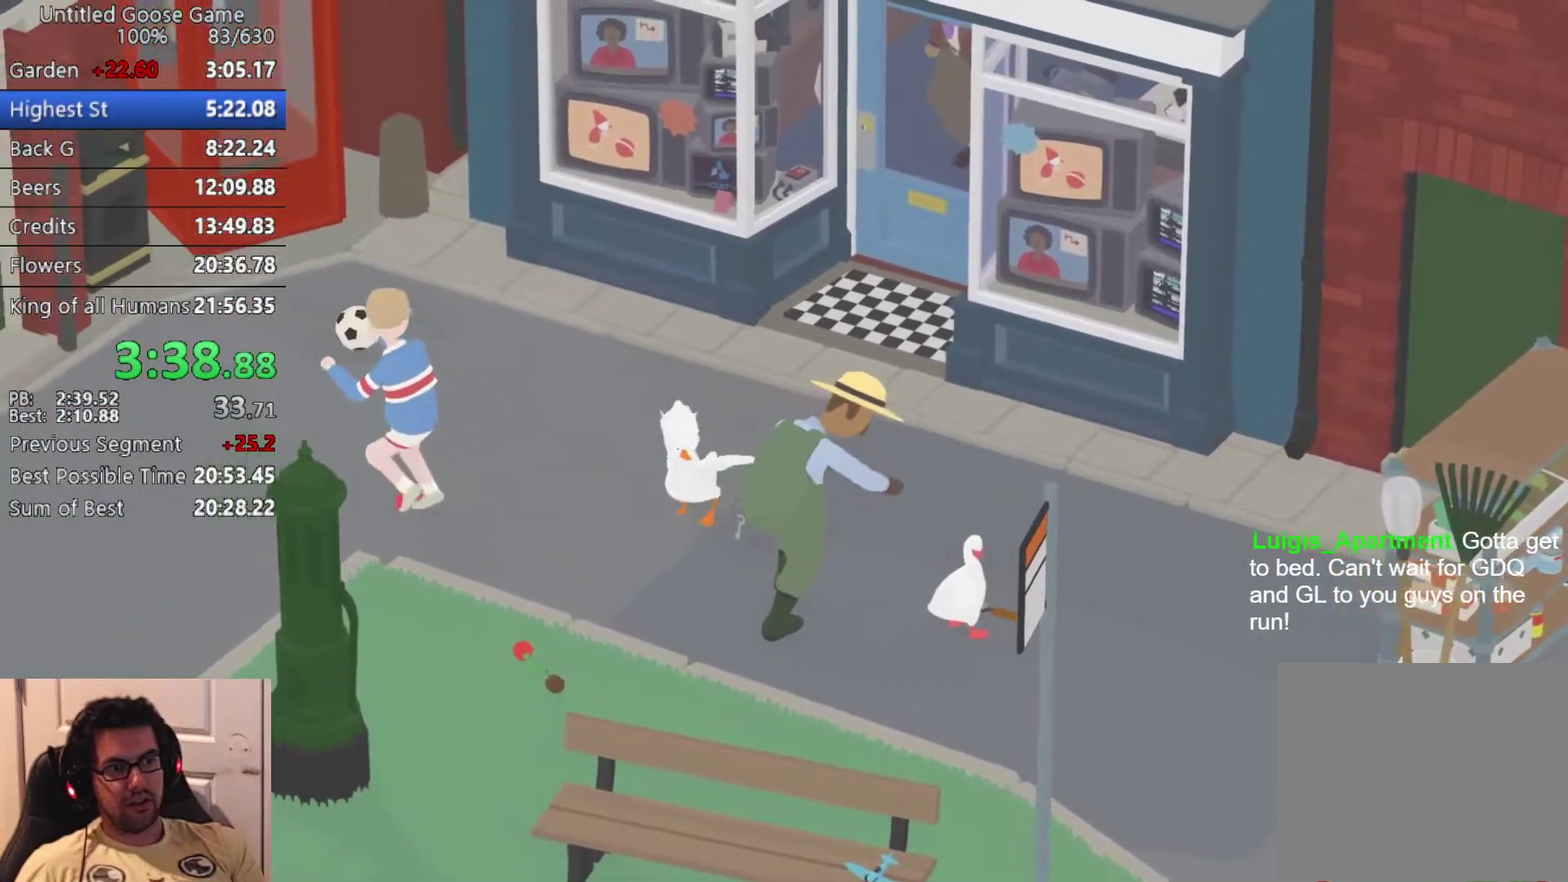
{"buttons": ["CROSS", "SQUARE"], "left_stick": "down-left", "events": [[200, "SQUARE", "down"], [383, "SQUARE", "up"], [450, "SQUARE", "down"]]}
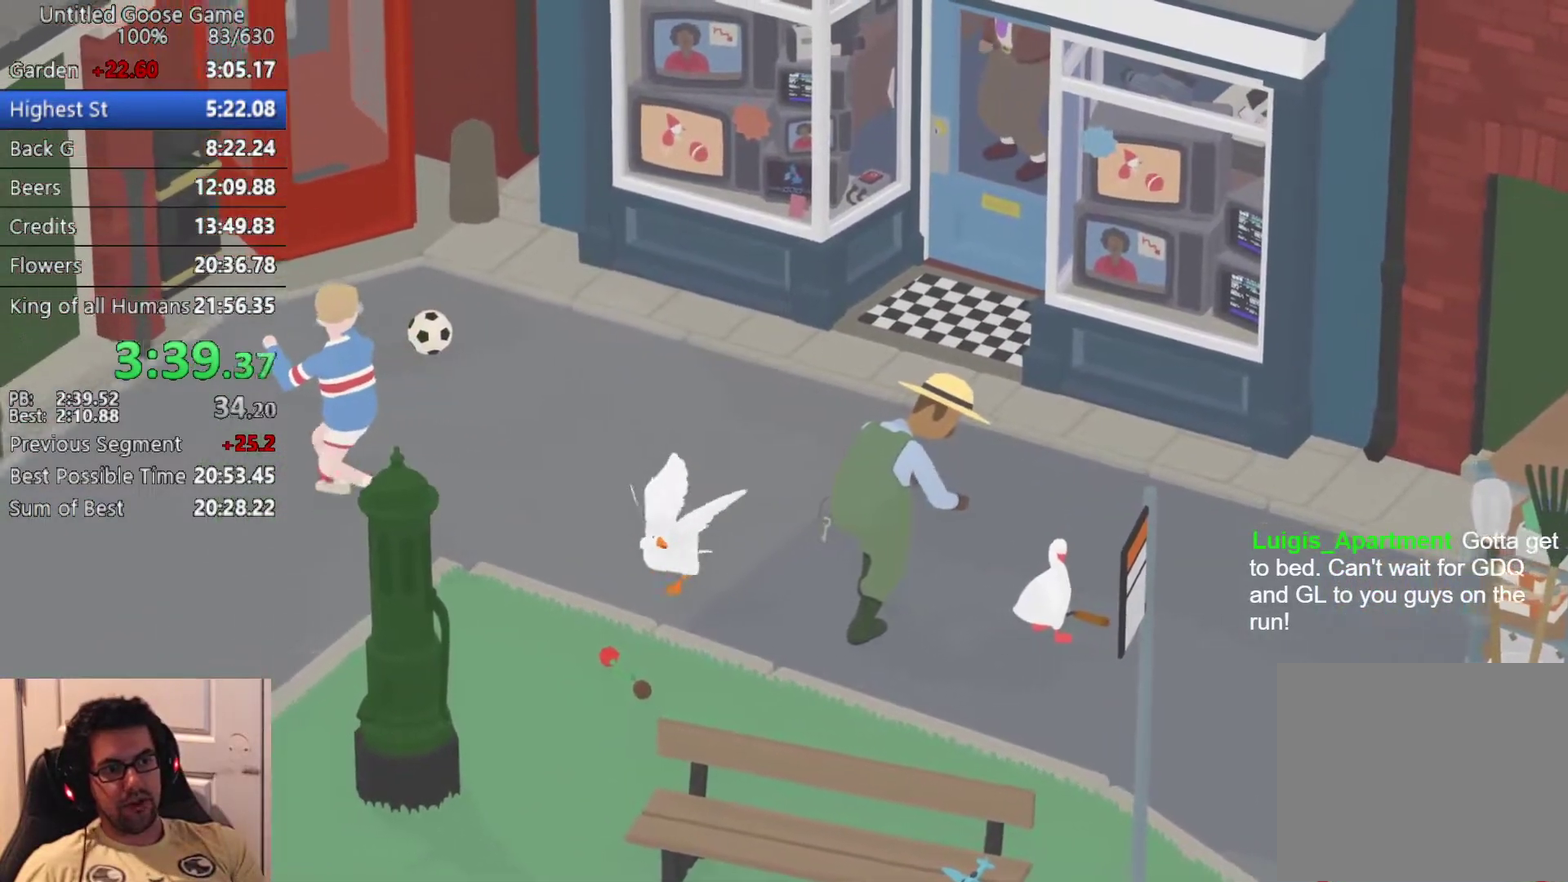
{"buttons": ["CROSS"], "left_stick": "left", "events": [[50, "left_stick", "left"], [83, "SQUARE", "up"], [200, "SQUARE", "down"], [300, "SQUARE", "up"], [400, "SQUARE", "down"], [500, "SQUARE", "up"]]}
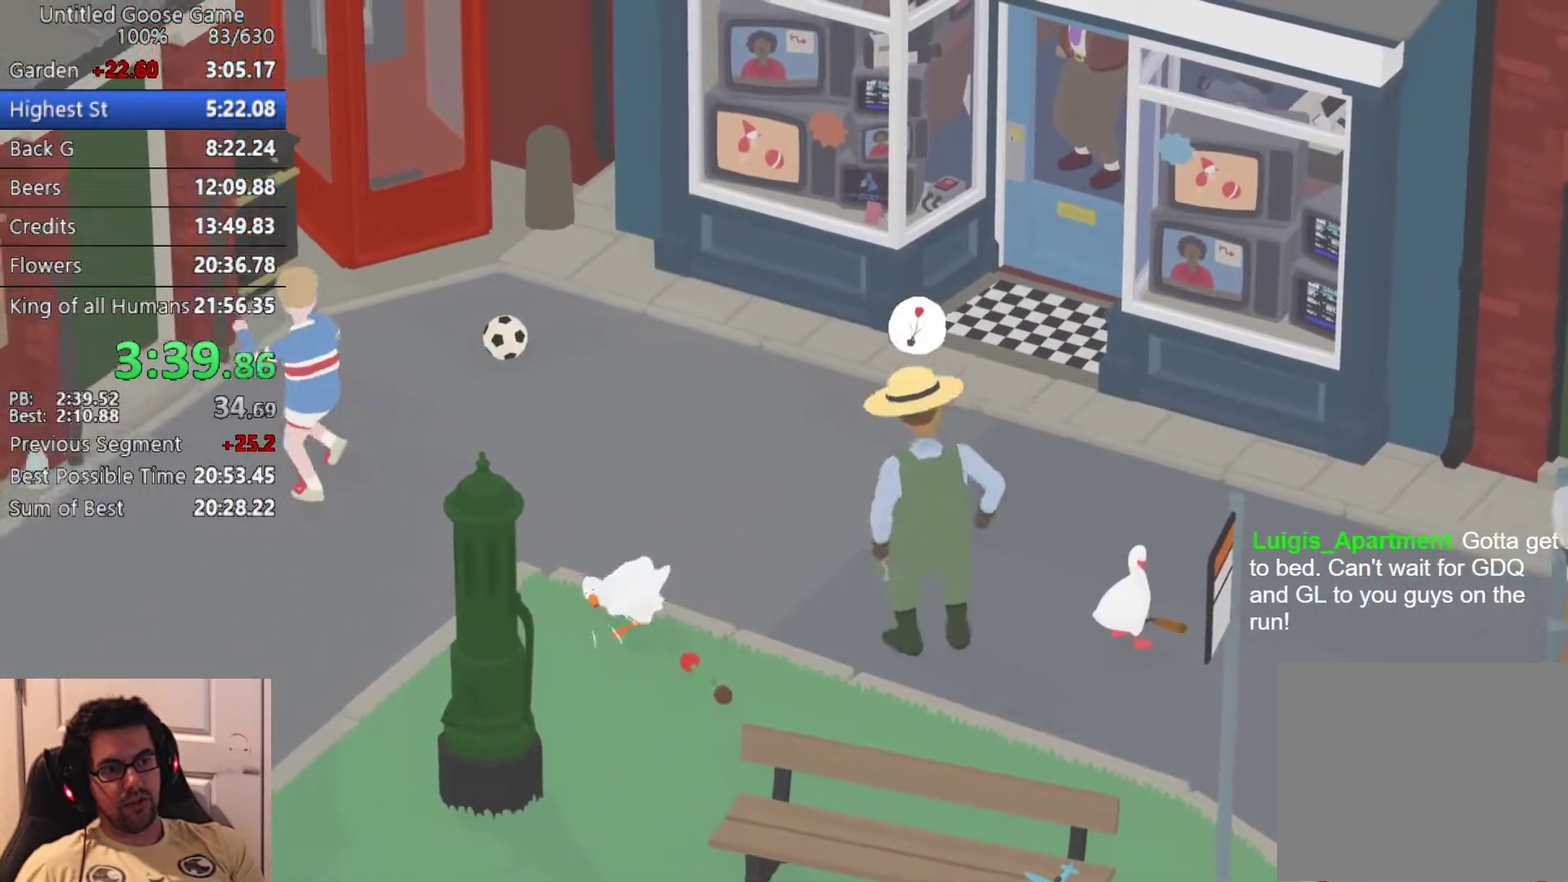
{"buttons": [], "left_stick": "up-left", "events": [[133, "left_stick", "up-left"], [150, "CROSS", "up"], [367, "CROSS", "down"], [500, "CROSS", "up"]]}
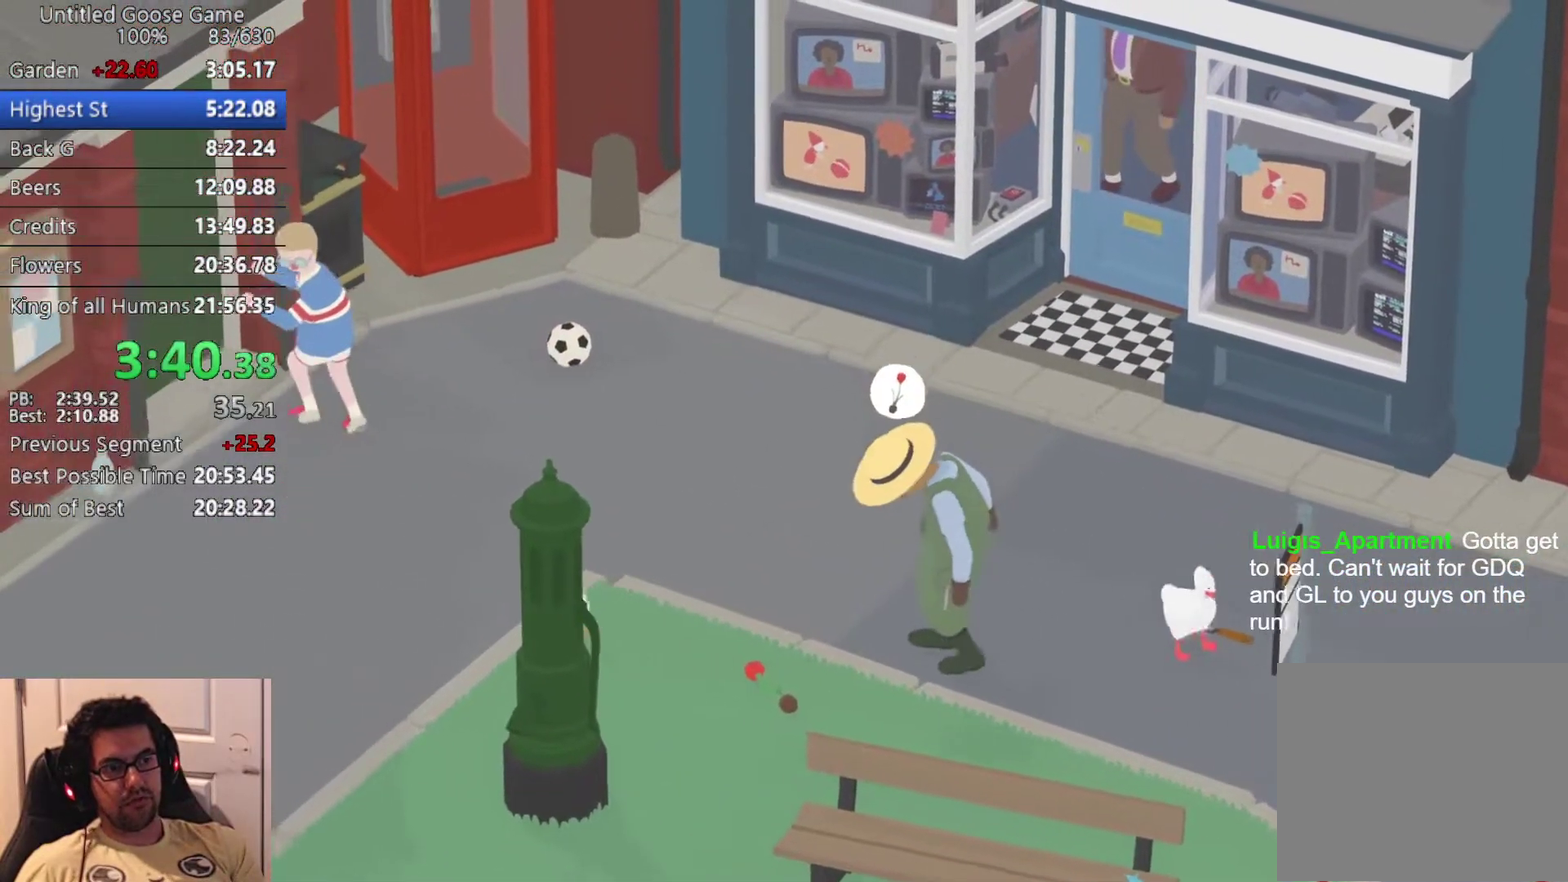
{"buttons": ["CROSS", "SQUARE"], "left_stick": "up", "events": [[33, "left_stick", "up"], [67, "CROSS", "down"], [483, "SQUARE", "down"]]}
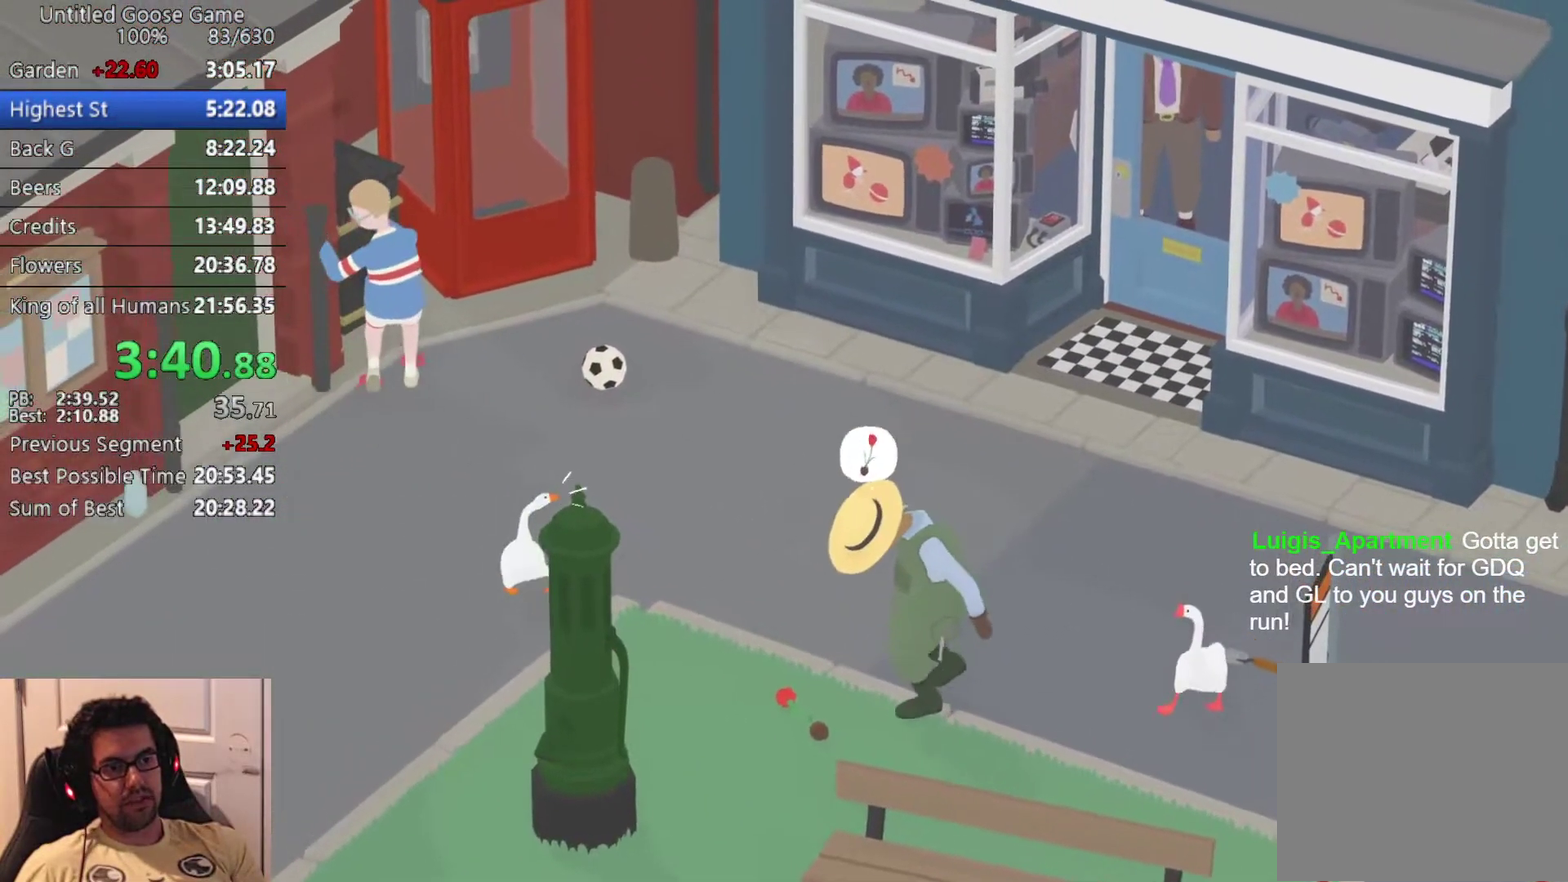
{"buttons": ["CROSS"], "left_stick": "up", "events": [[100, "SQUARE", "up"], [283, "SQUARE", "down"], [417, "SQUARE", "up"]]}
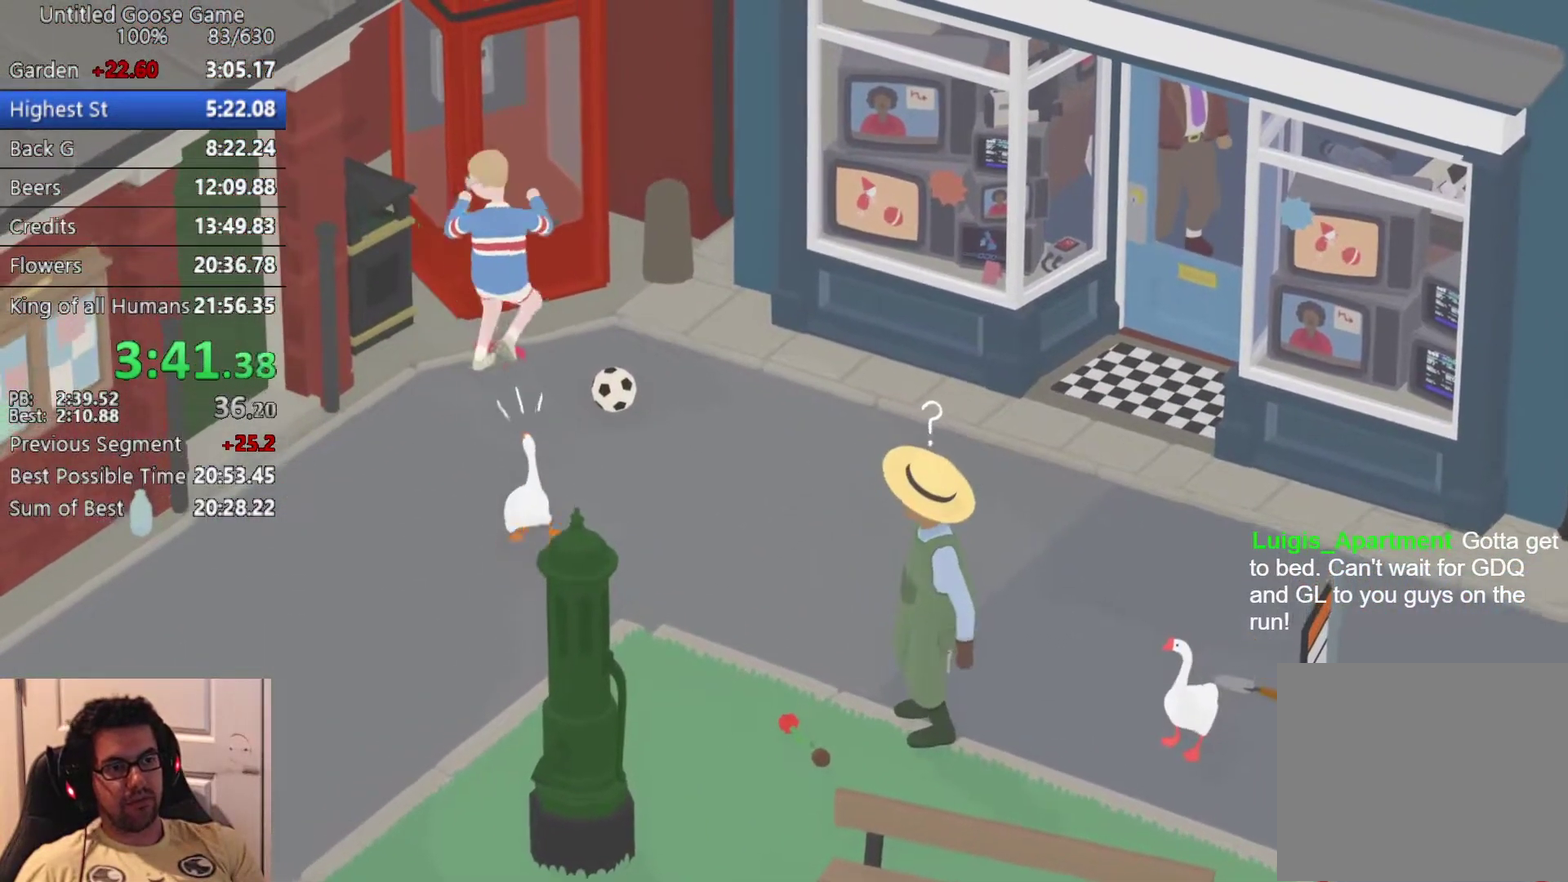
{"buttons": [], "left_stick": "up-left", "events": [[33, "SQUARE", "down"], [150, "SQUARE", "up"], [267, "SQUARE", "down"], [367, "SQUARE", "up"], [467, "CROSS", "up"], [467, "left_stick", "up-left"]]}
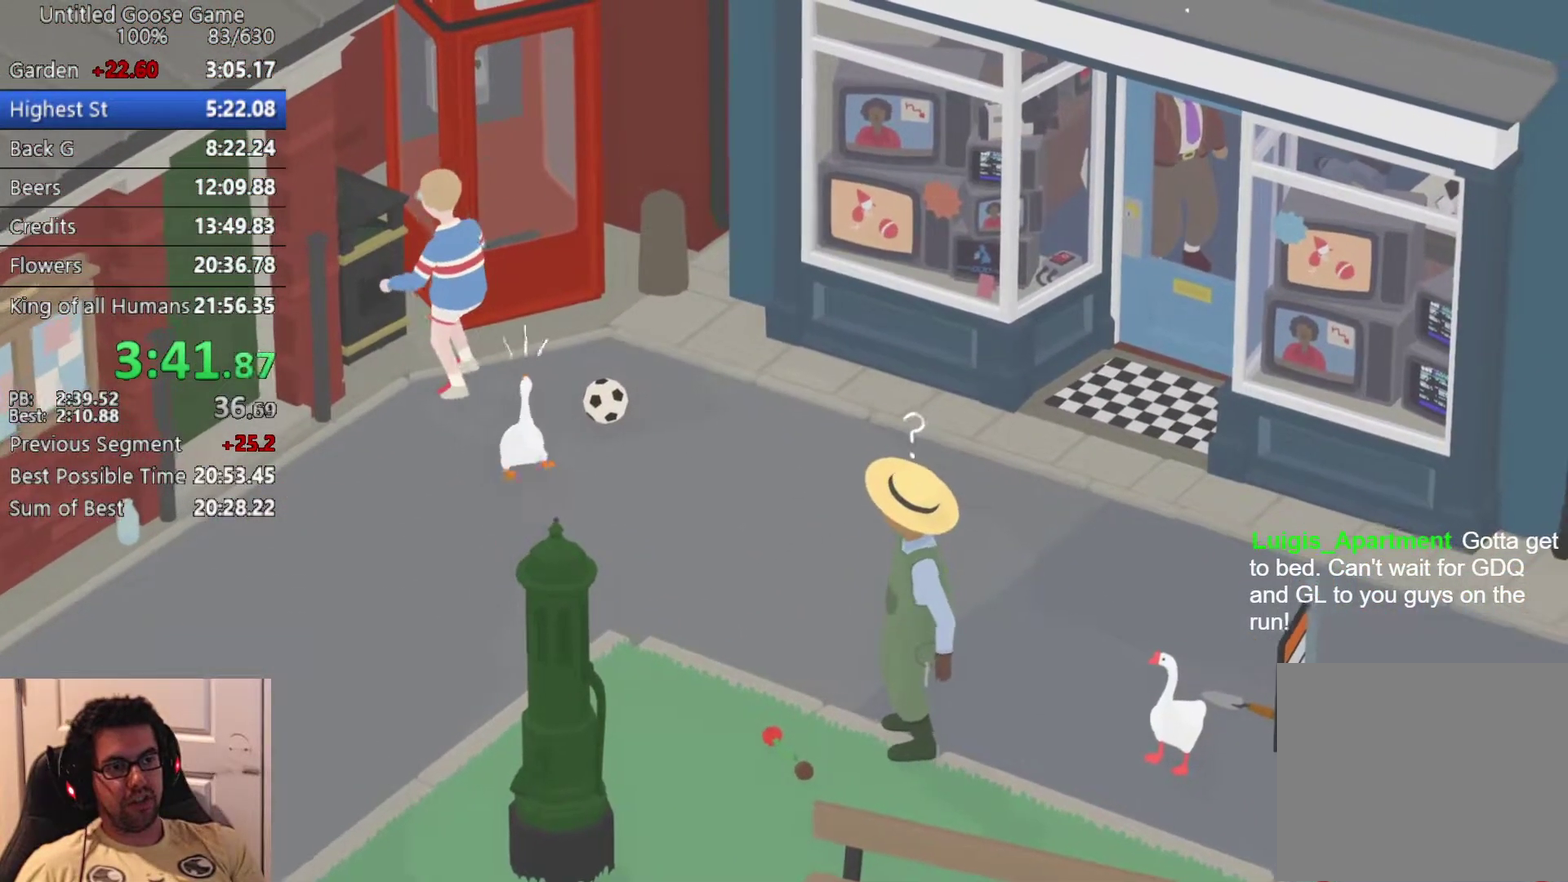
{"buttons": ["L2"], "left_stick": "up-left", "events": [[50, "L2", "down"], [333, "CIRCLE", "down"], [483, "CIRCLE", "up"]]}
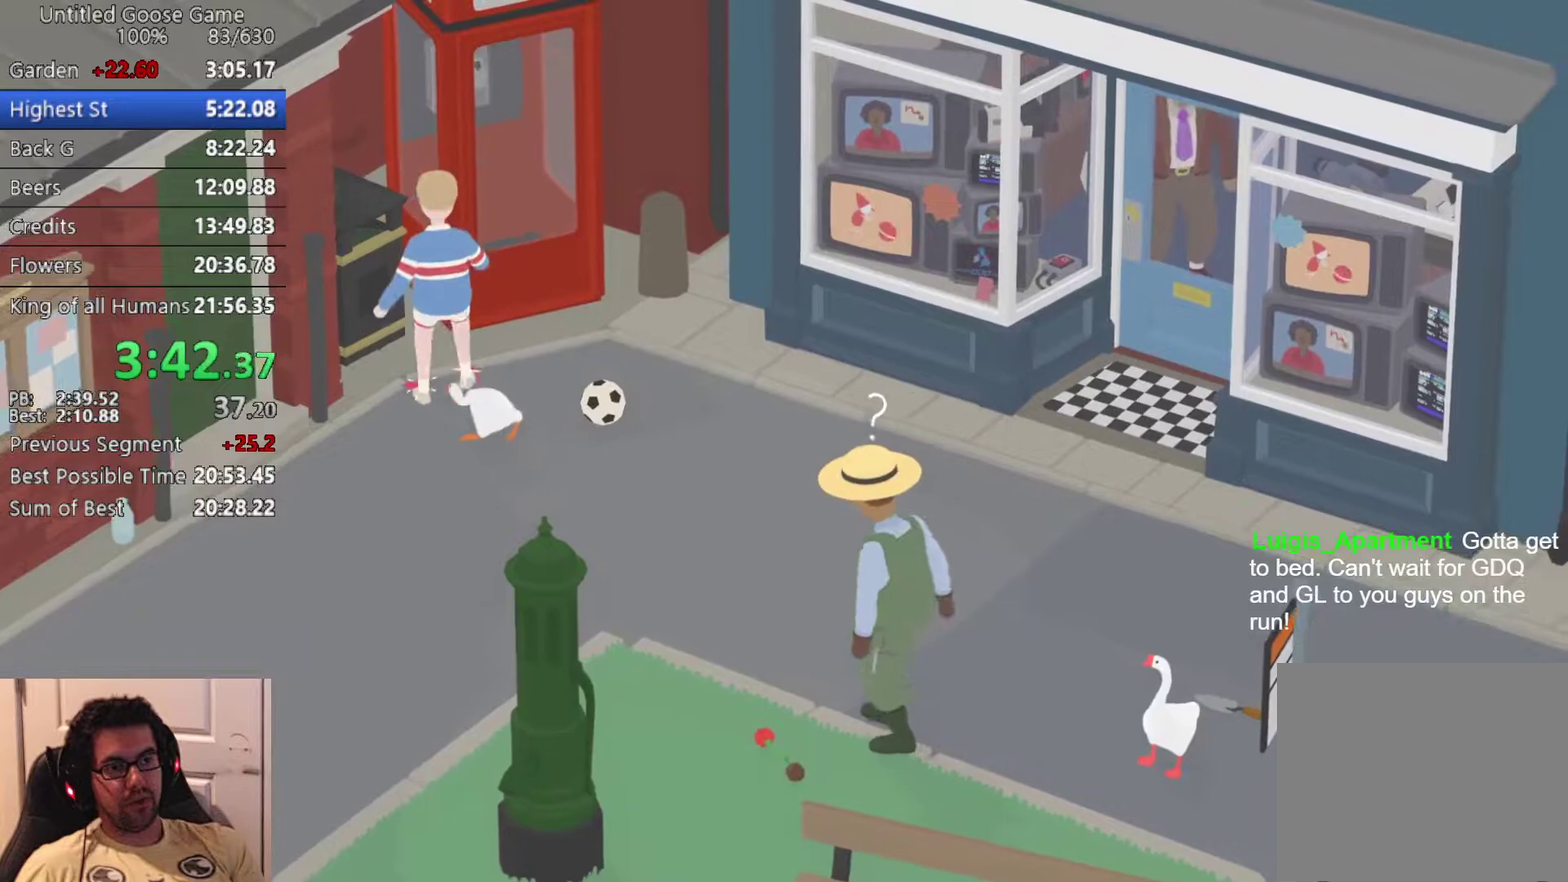
{"buttons": [], "left_stick": "down-right", "events": [[117, "L2", "up"], [150, "CROSS", "down"], [183, "left_stick", "up-right"], [233, "left_stick", "down-right"], [250, "CROSS", "up"], [367, "CROSS", "down"], [450, "CROSS", "up"]]}
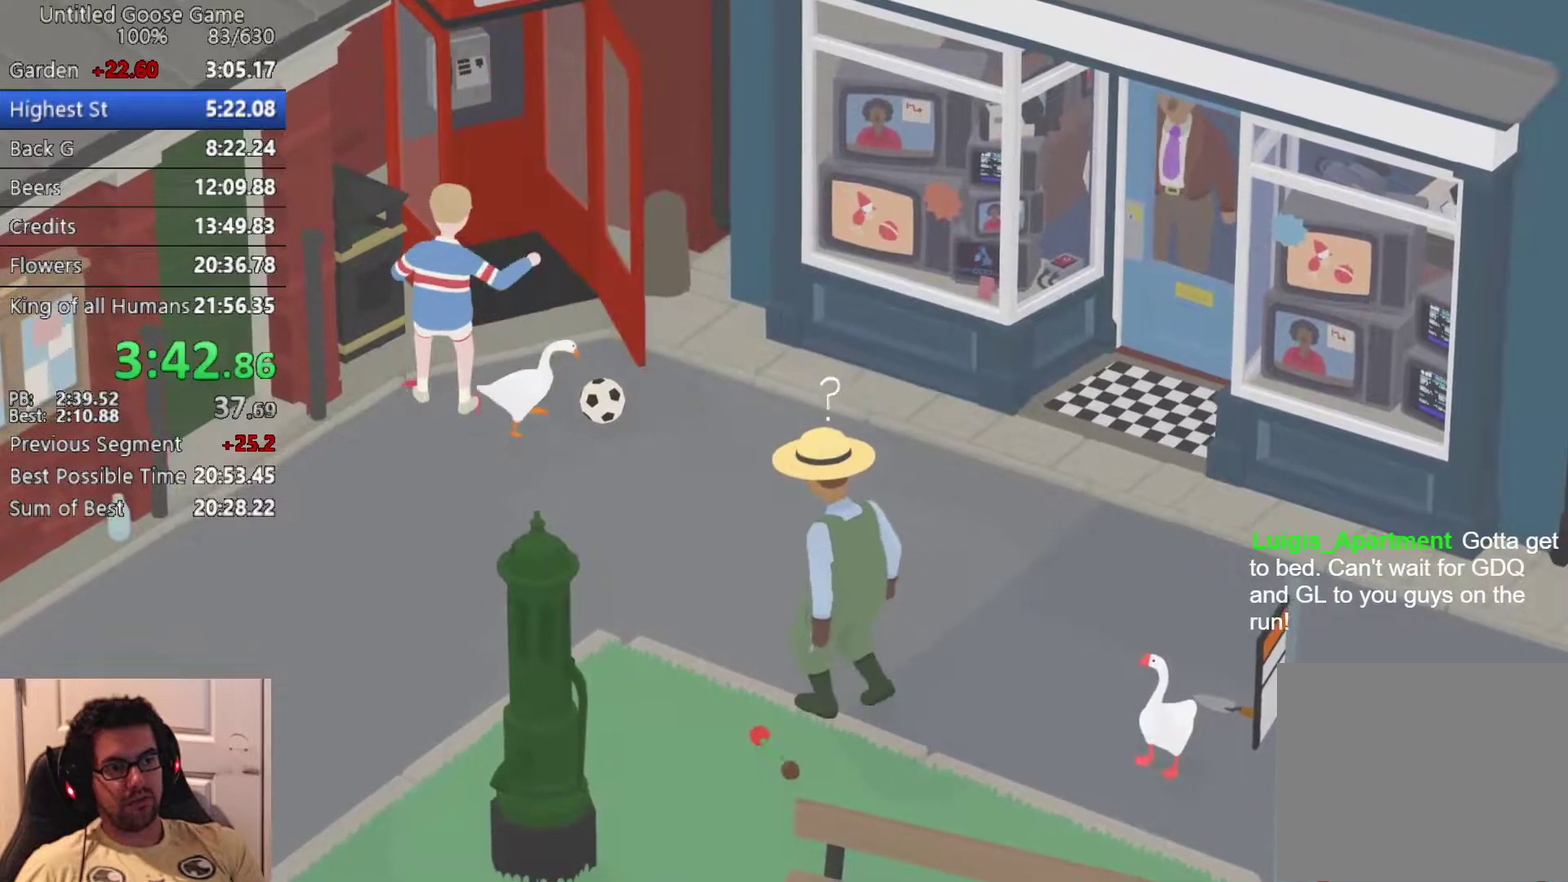
{"buttons": ["CROSS"], "left_stick": "down-right", "events": [[83, "CROSS", "down"]]}
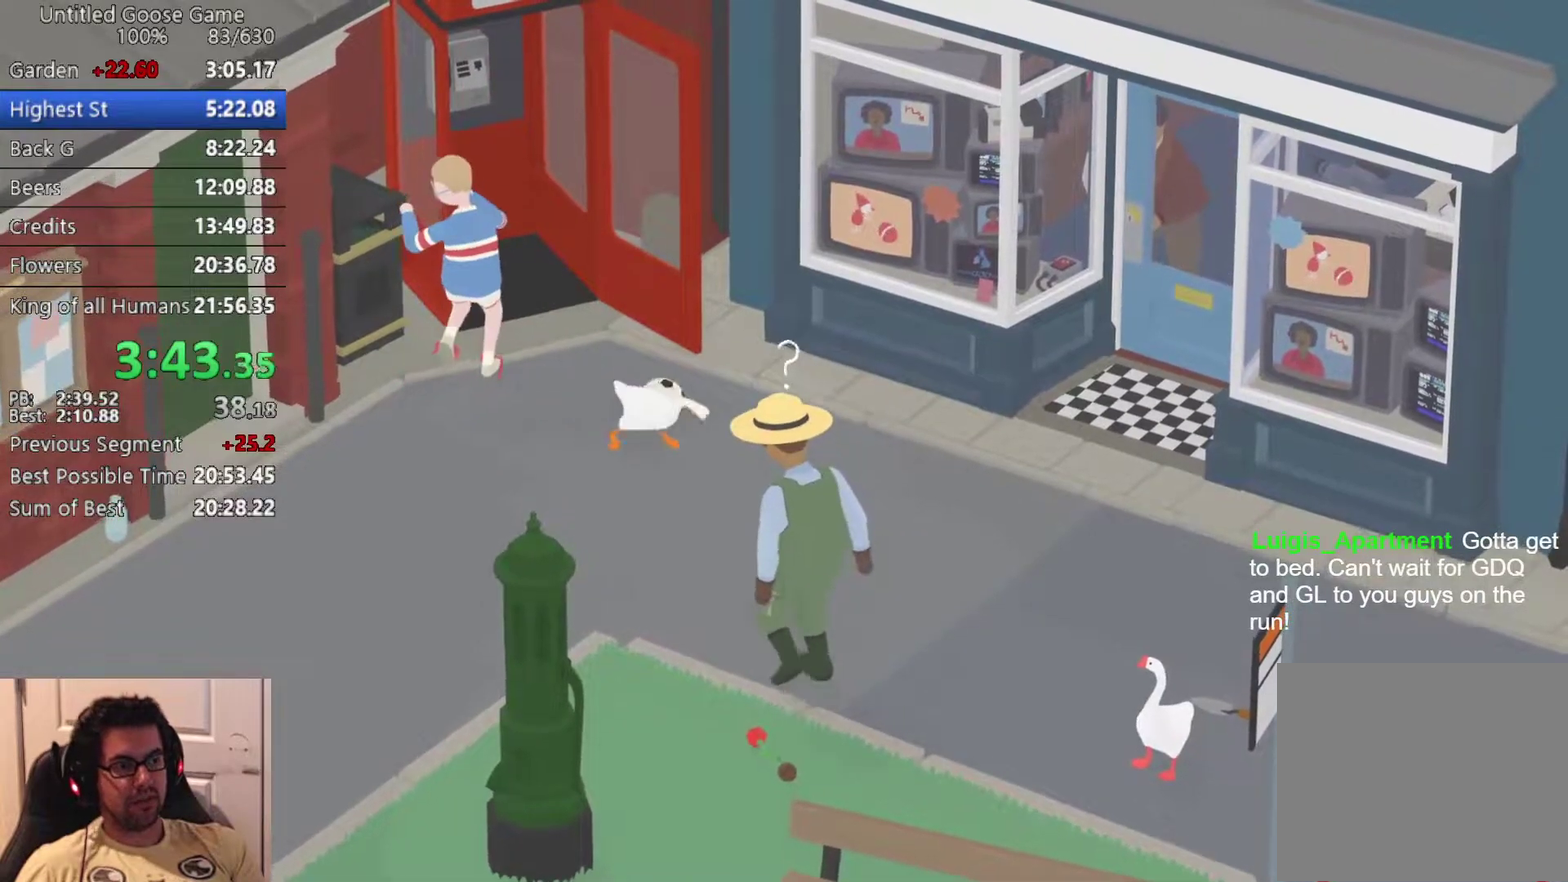
{"buttons": ["CROSS"], "left_stick": "down-right", "events": []}
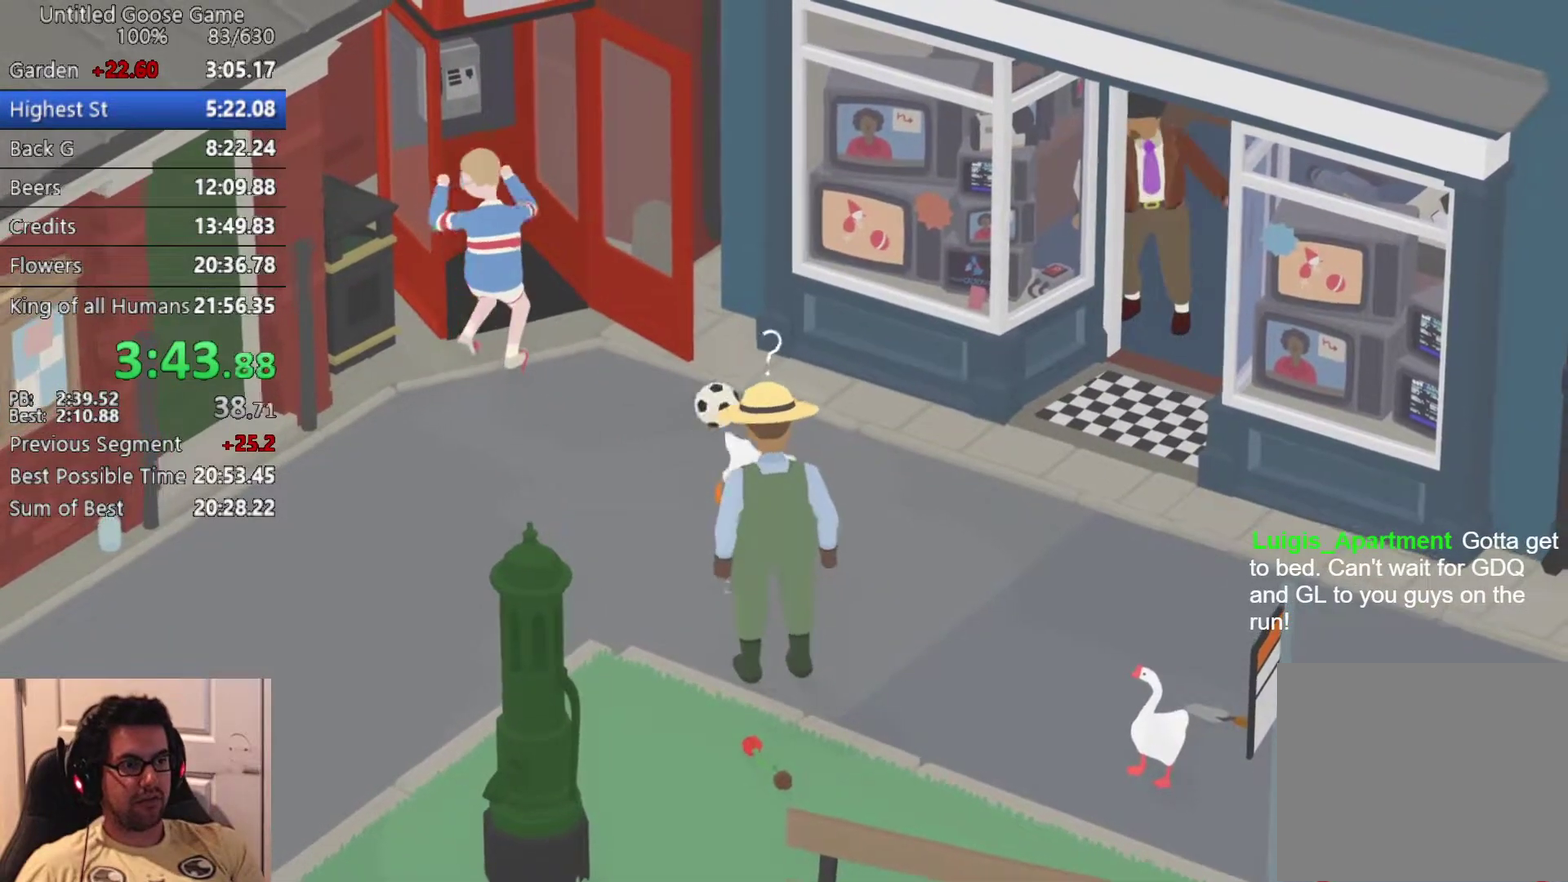
{"buttons": ["CROSS"], "left_stick": "down-right", "events": []}
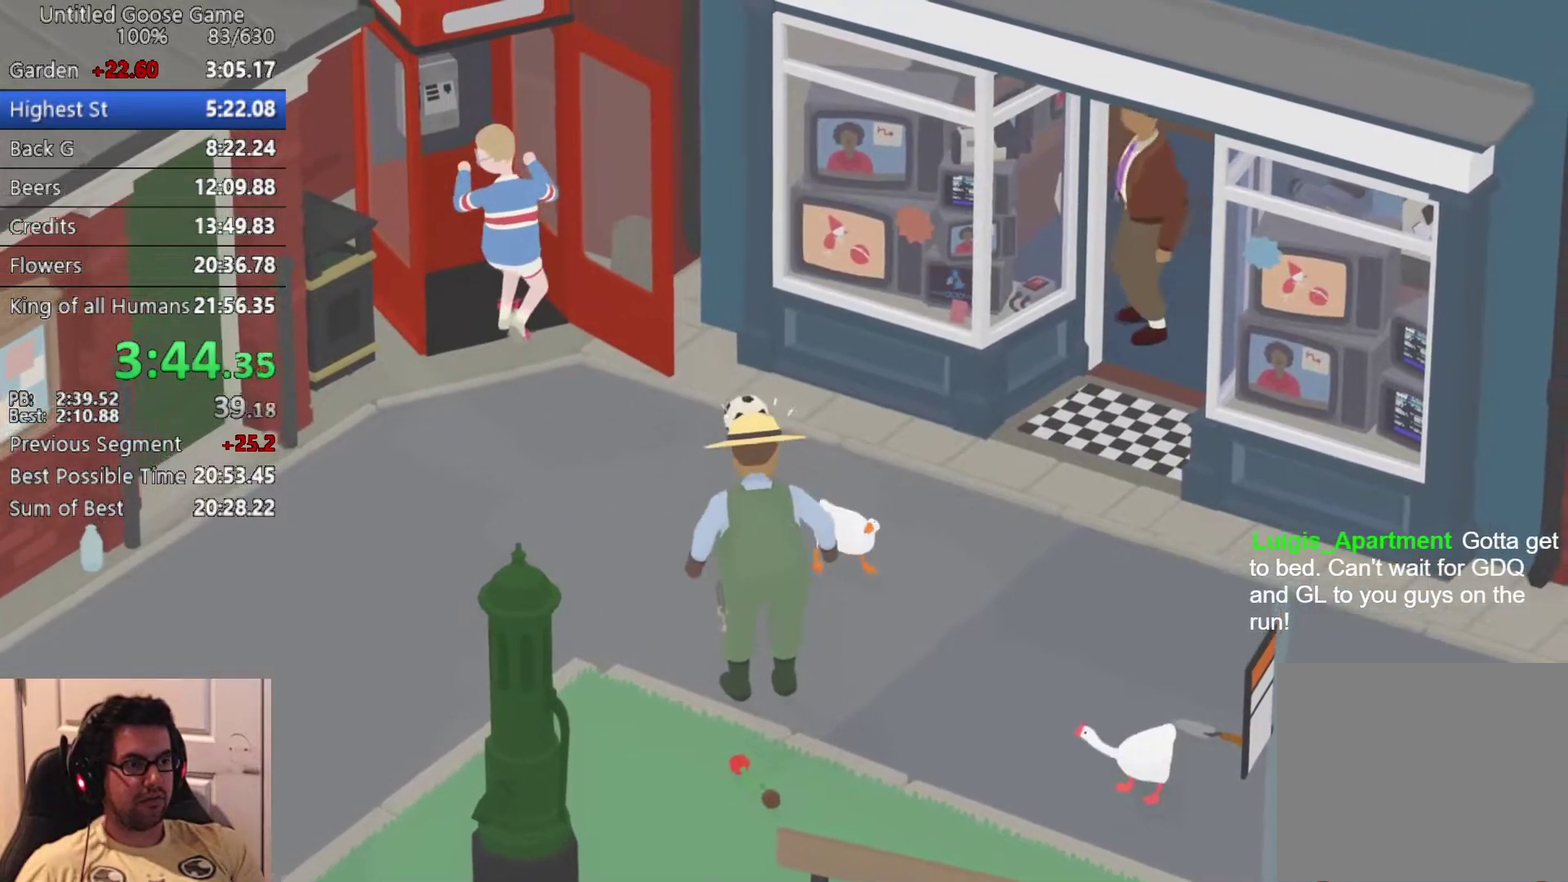
{"buttons": ["CROSS"], "left_stick": "down-right", "events": []}
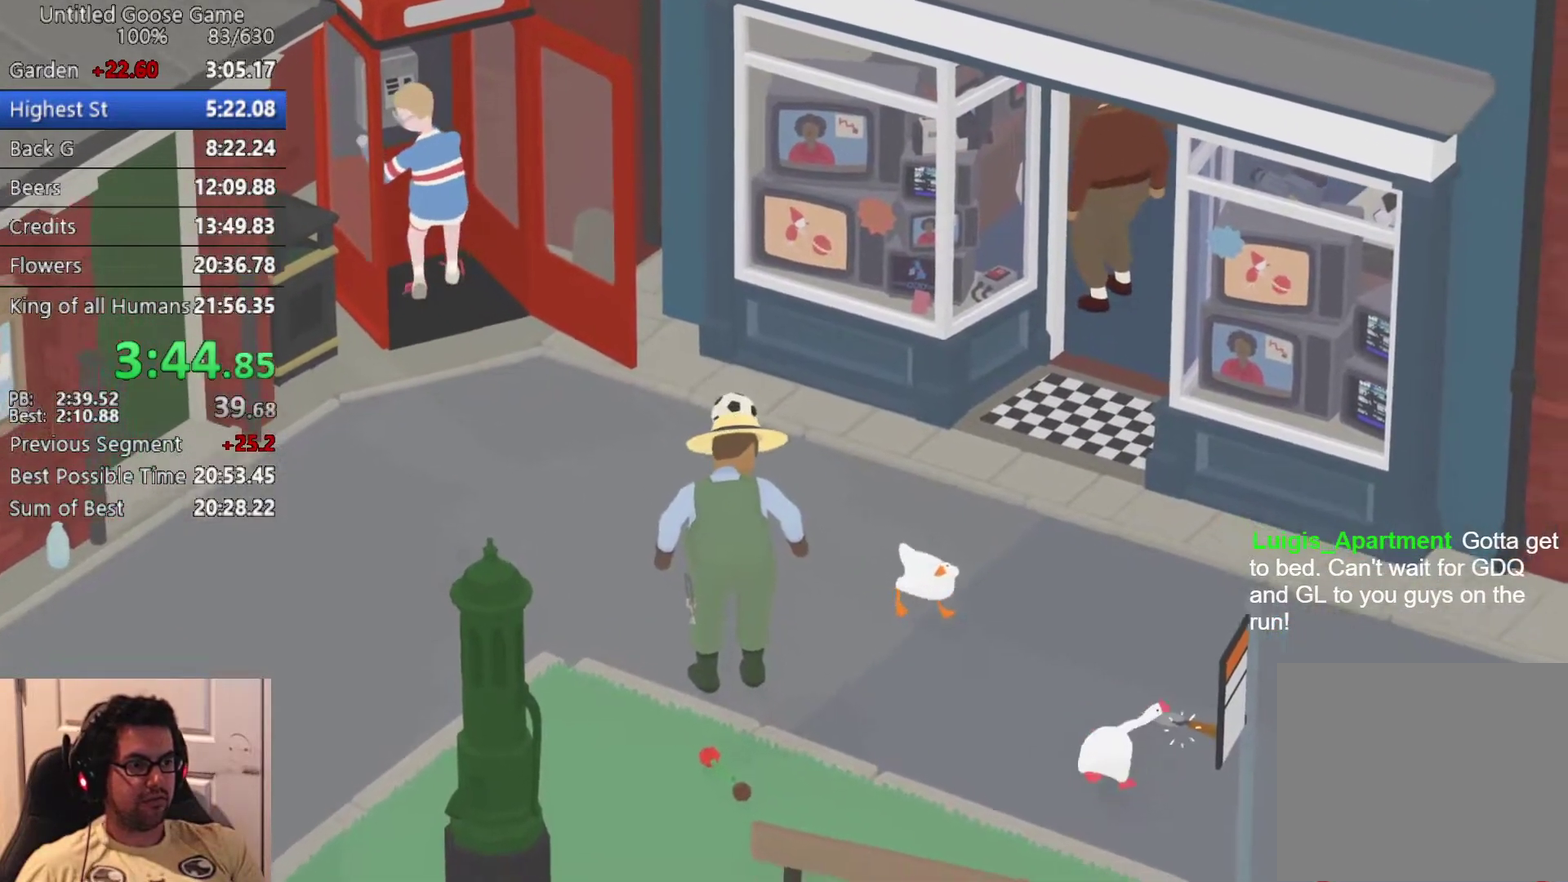
{"buttons": ["CROSS"], "left_stick": "down-right", "events": []}
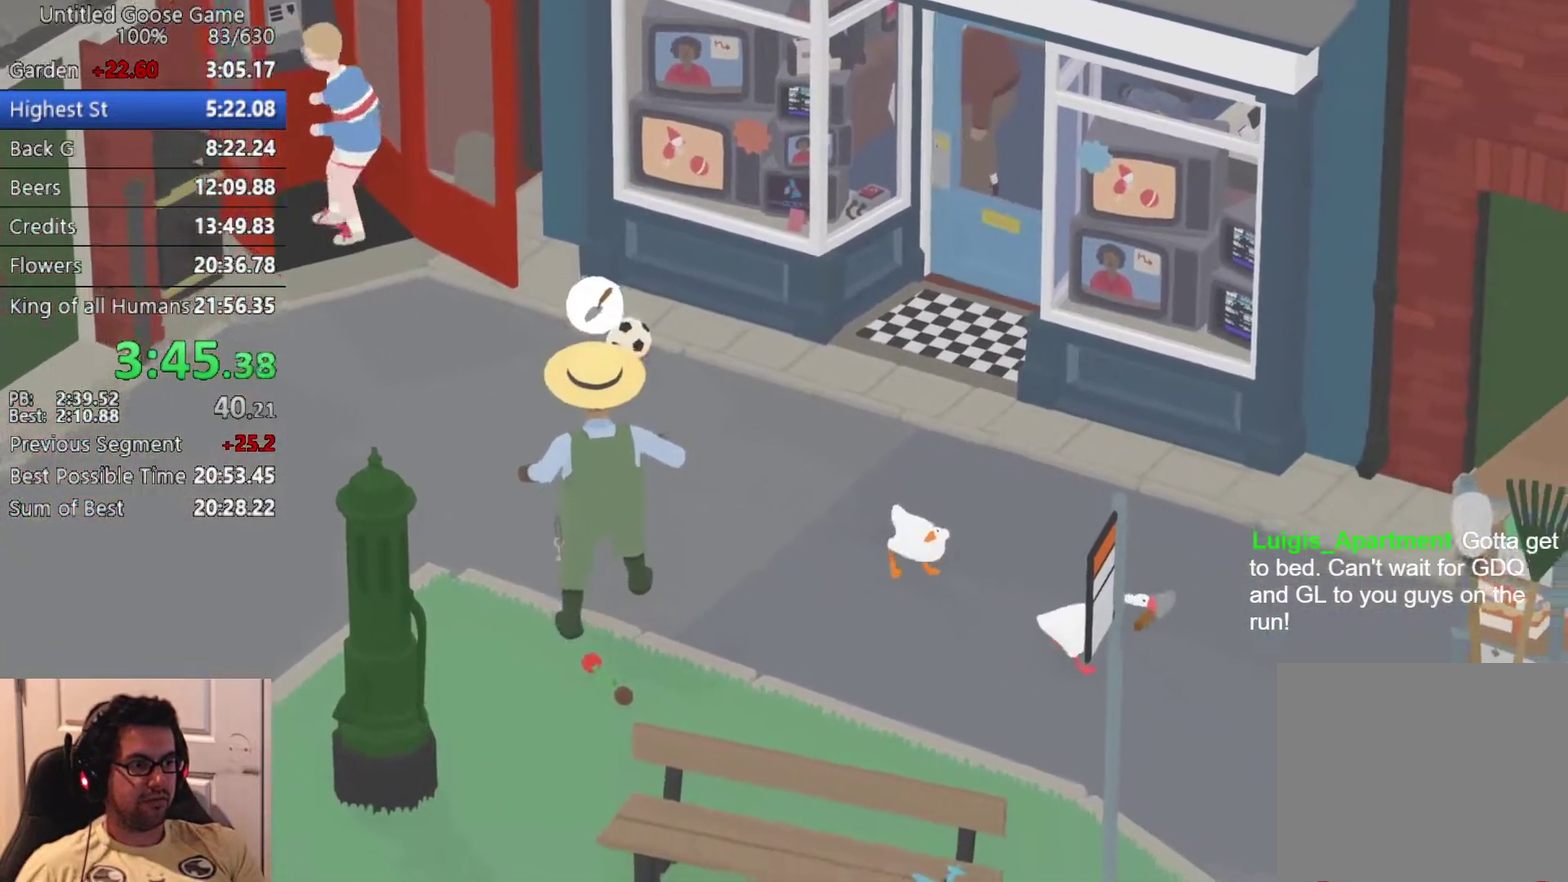
{"buttons": ["CROSS"], "left_stick": "down-right", "events": []}
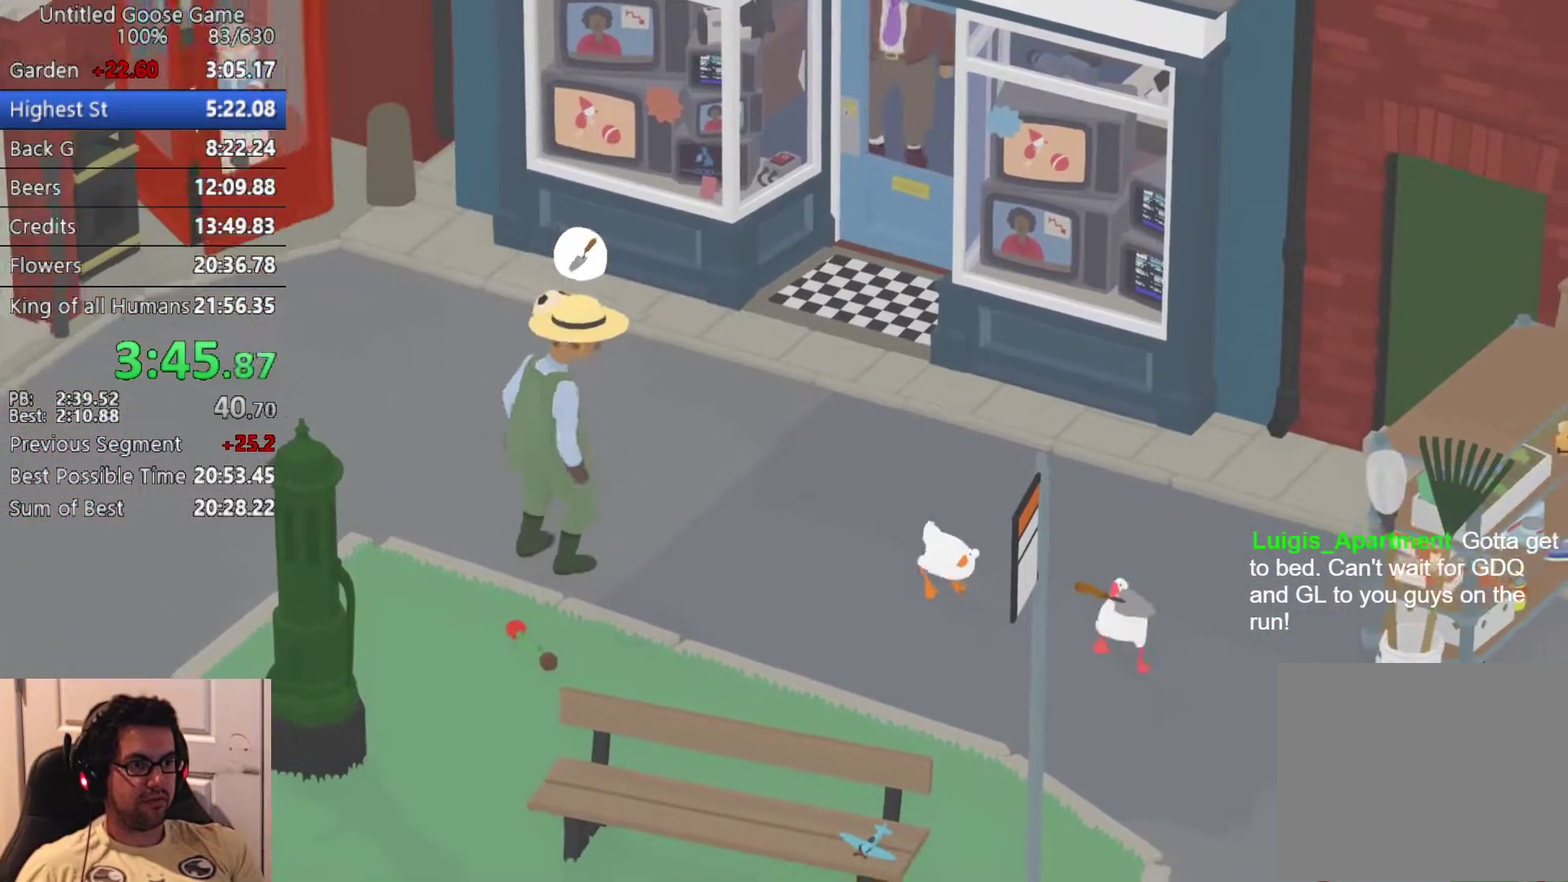
{"buttons": ["CROSS"], "left_stick": "down-right", "events": []}
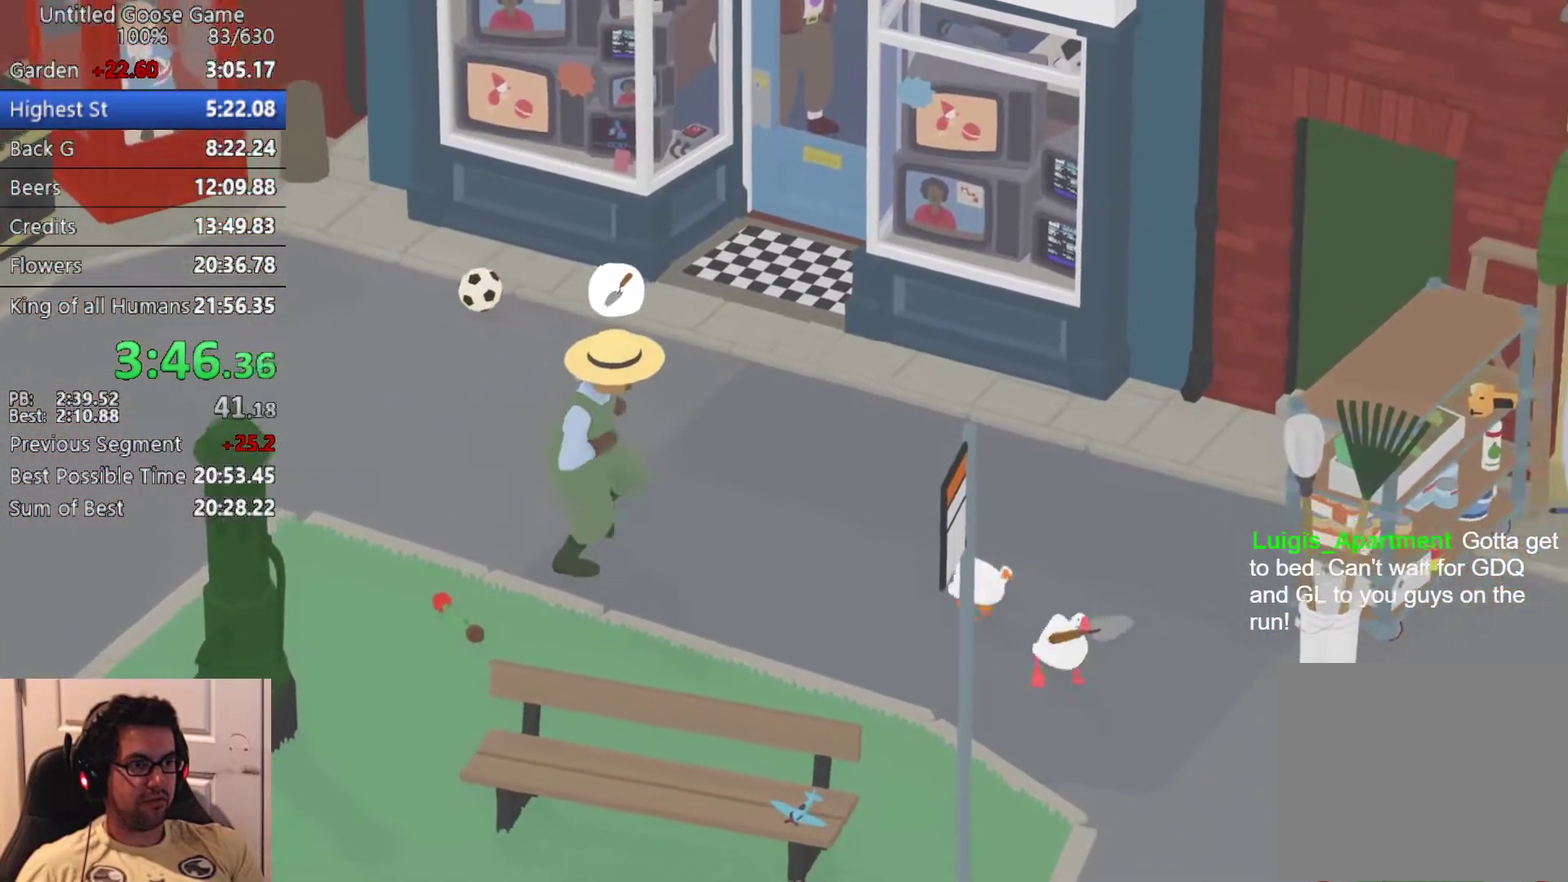
{"buttons": ["CROSS"], "left_stick": "down-right", "events": []}
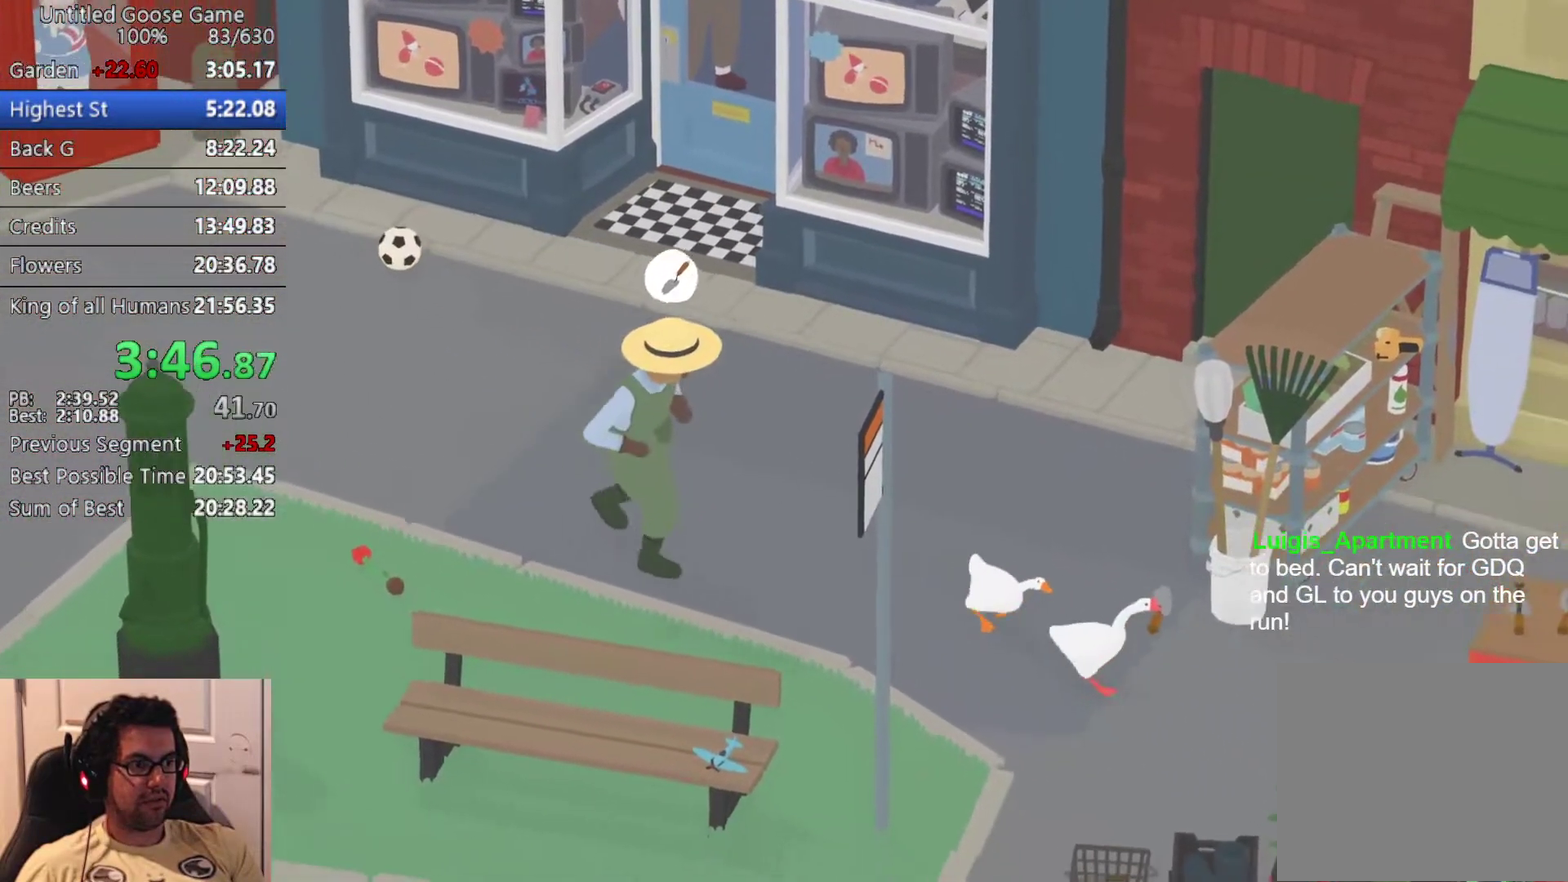
{"buttons": ["CROSS"], "left_stick": "down-right", "events": []}
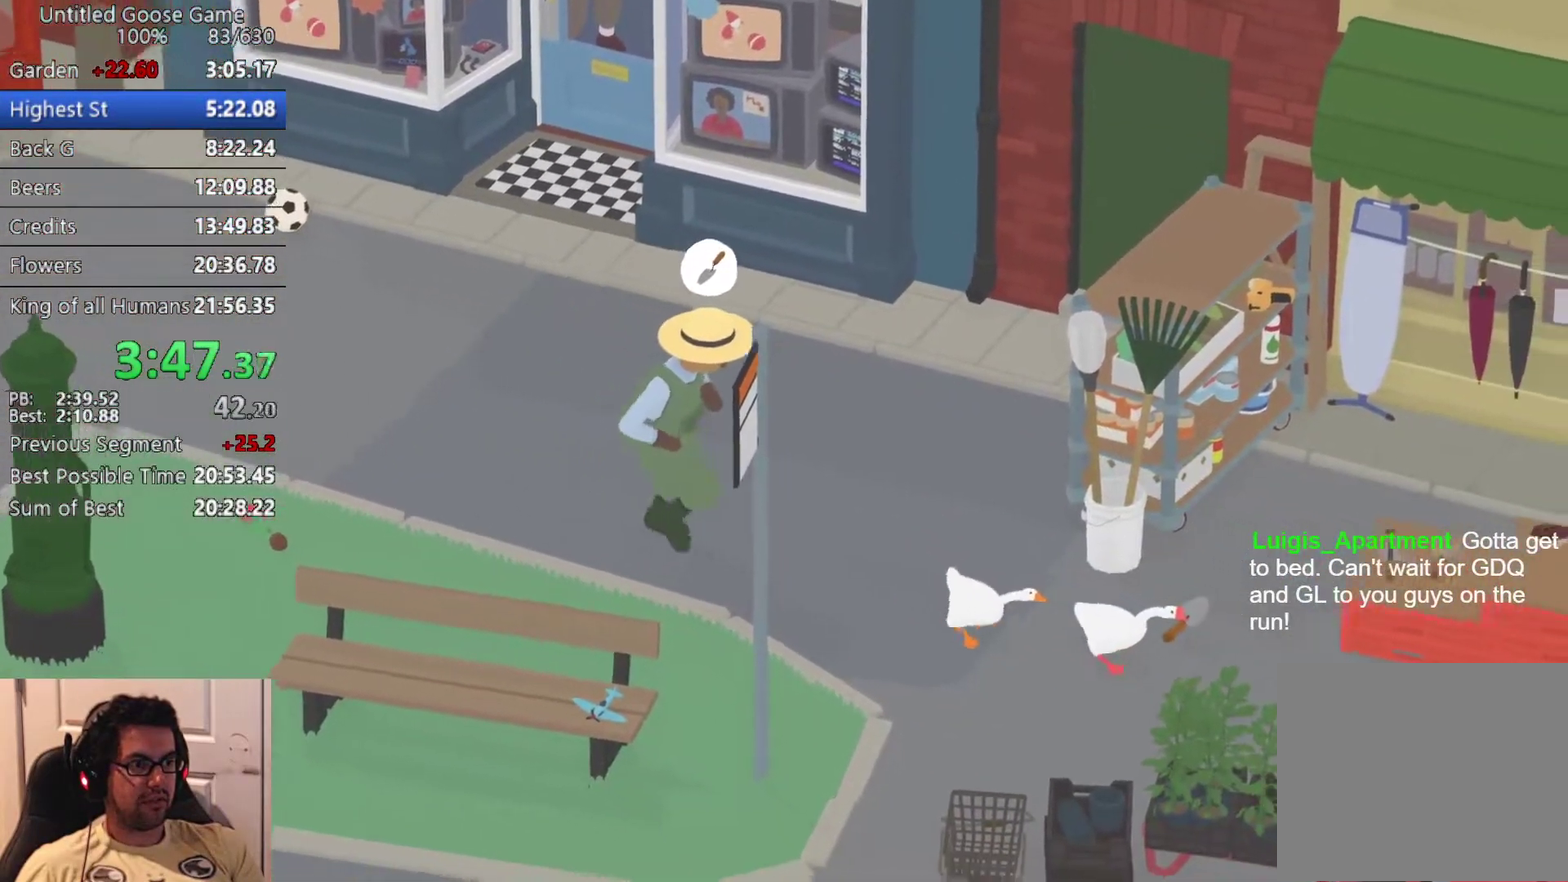
{"buttons": ["CROSS"], "left_stick": "down-right", "events": []}
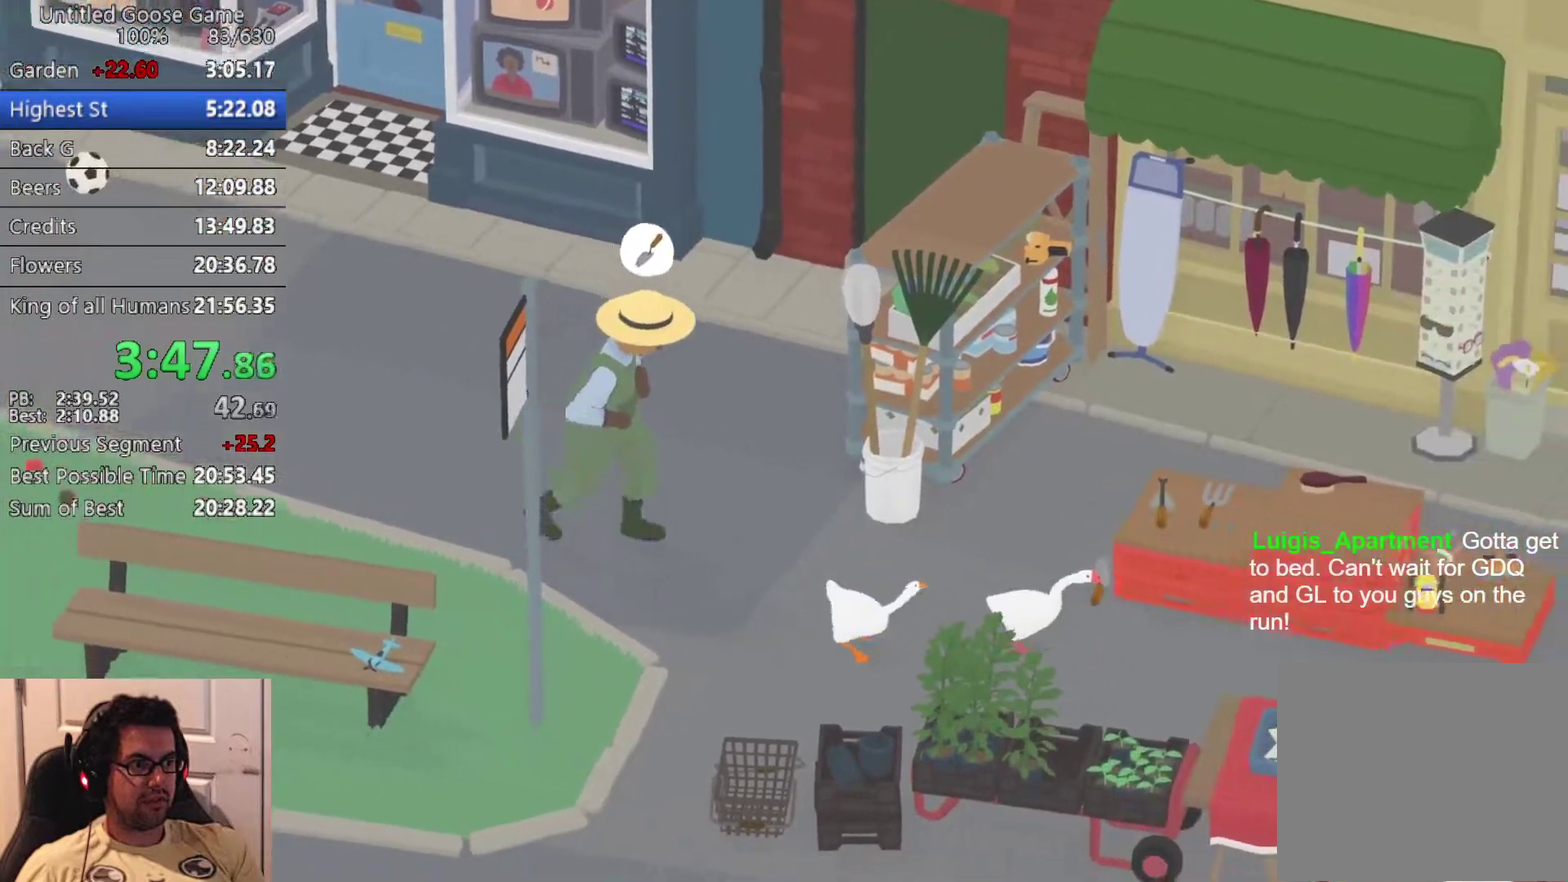
{"buttons": ["CROSS"], "left_stick": "down-right", "events": []}
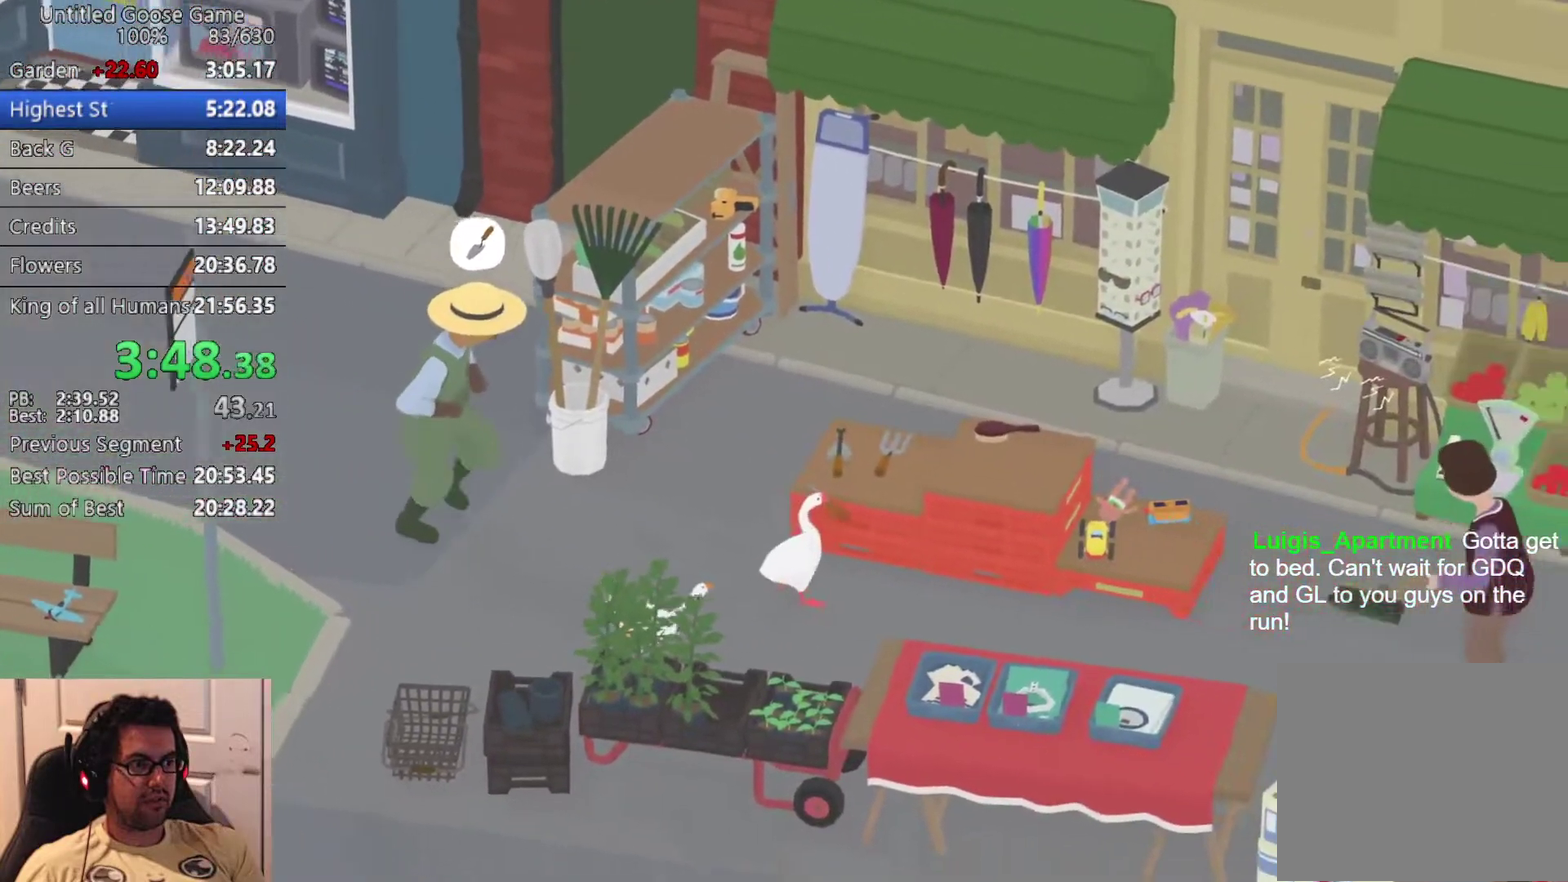
{"buttons": [], "left_stick": "left", "events": [[83, "left_stick", "right"], [283, "left_stick", "down"], [317, "CROSS", "up"], [350, "left_stick", "down-left"], [450, "left_stick", "left"]]}
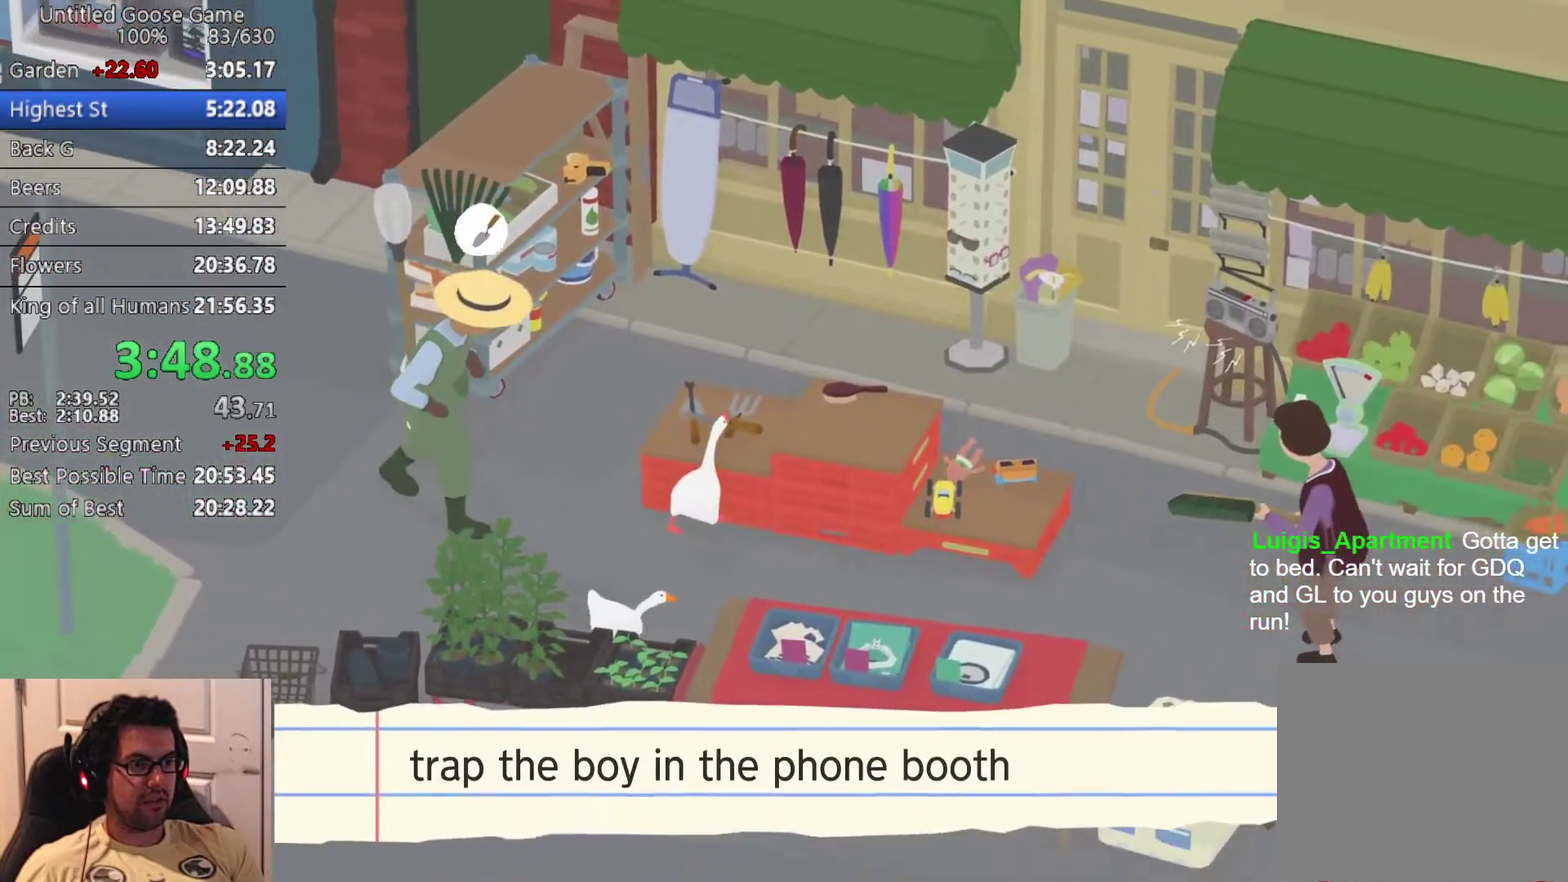
{"buttons": [], "left_stick": "up-left", "events": [[133, "left_stick", "up-left"], [383, "CROSS", "down"], [483, "CROSS", "up"]]}
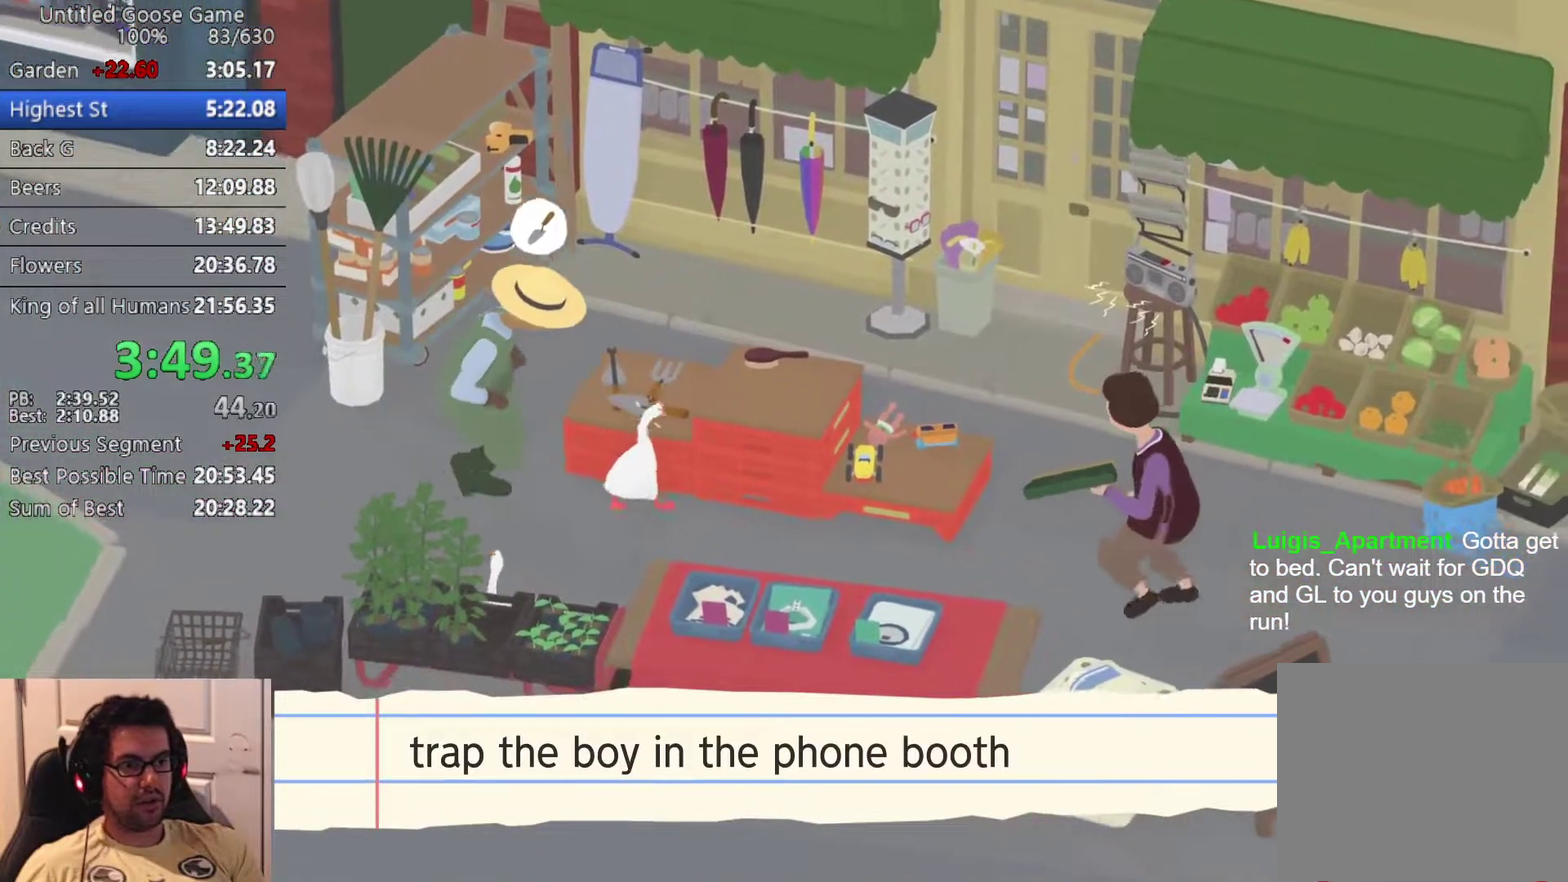
{"buttons": [], "left_stick": "up-left", "events": [[133, "CROSS", "down"], [200, "CROSS", "up"], [350, "CROSS", "down"], [433, "CROSS", "up"]]}
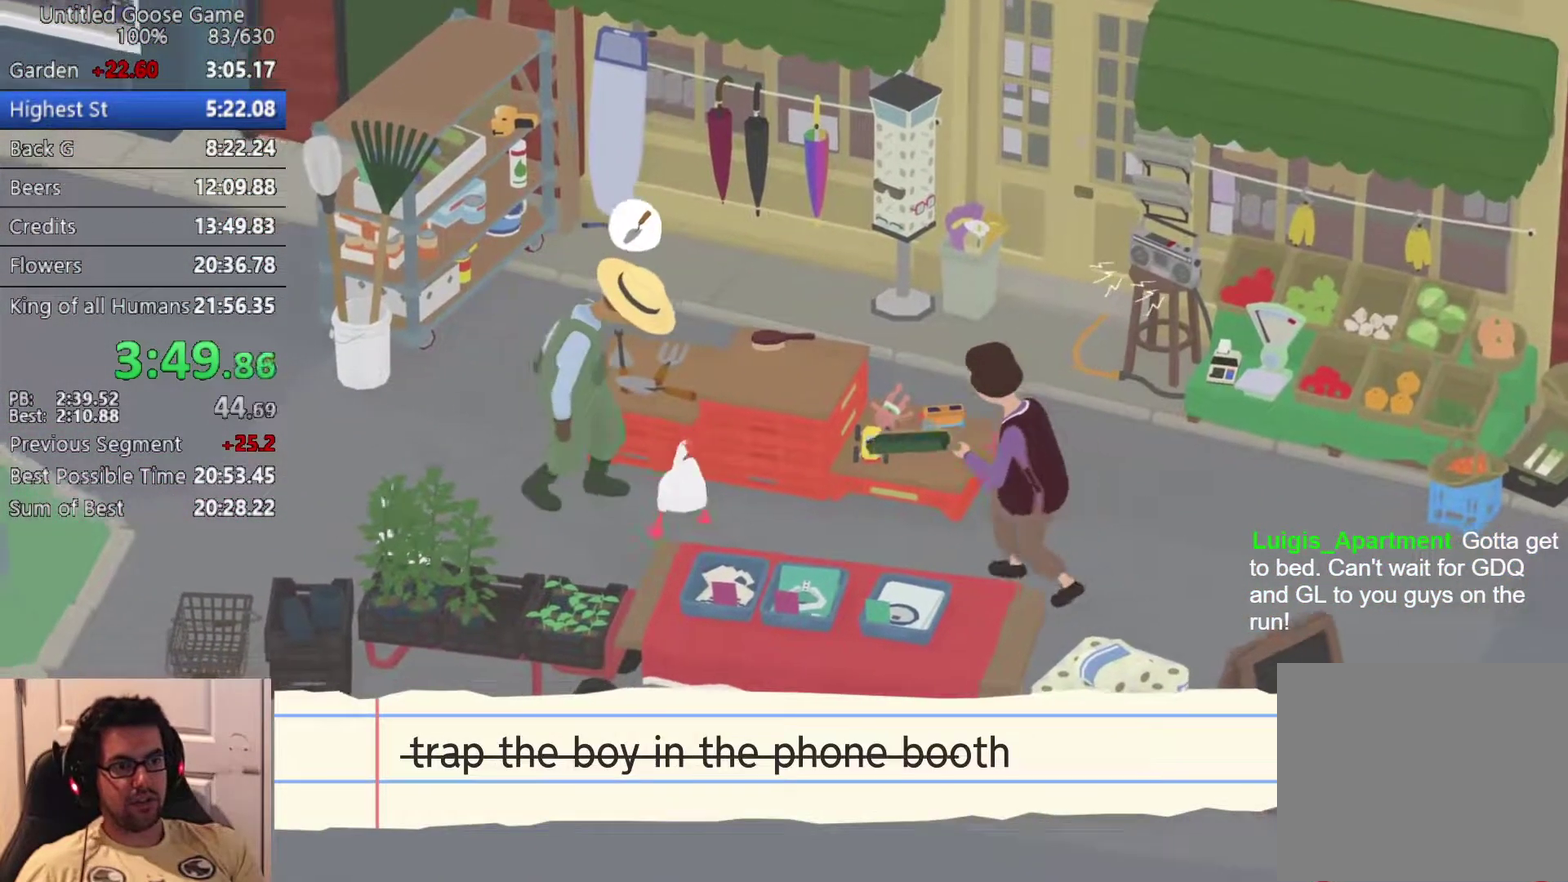
{"buttons": [], "left_stick": "up", "events": [[150, "left_stick", "up"], [417, "CROSS", "down"], [467, "CROSS", "up"]]}
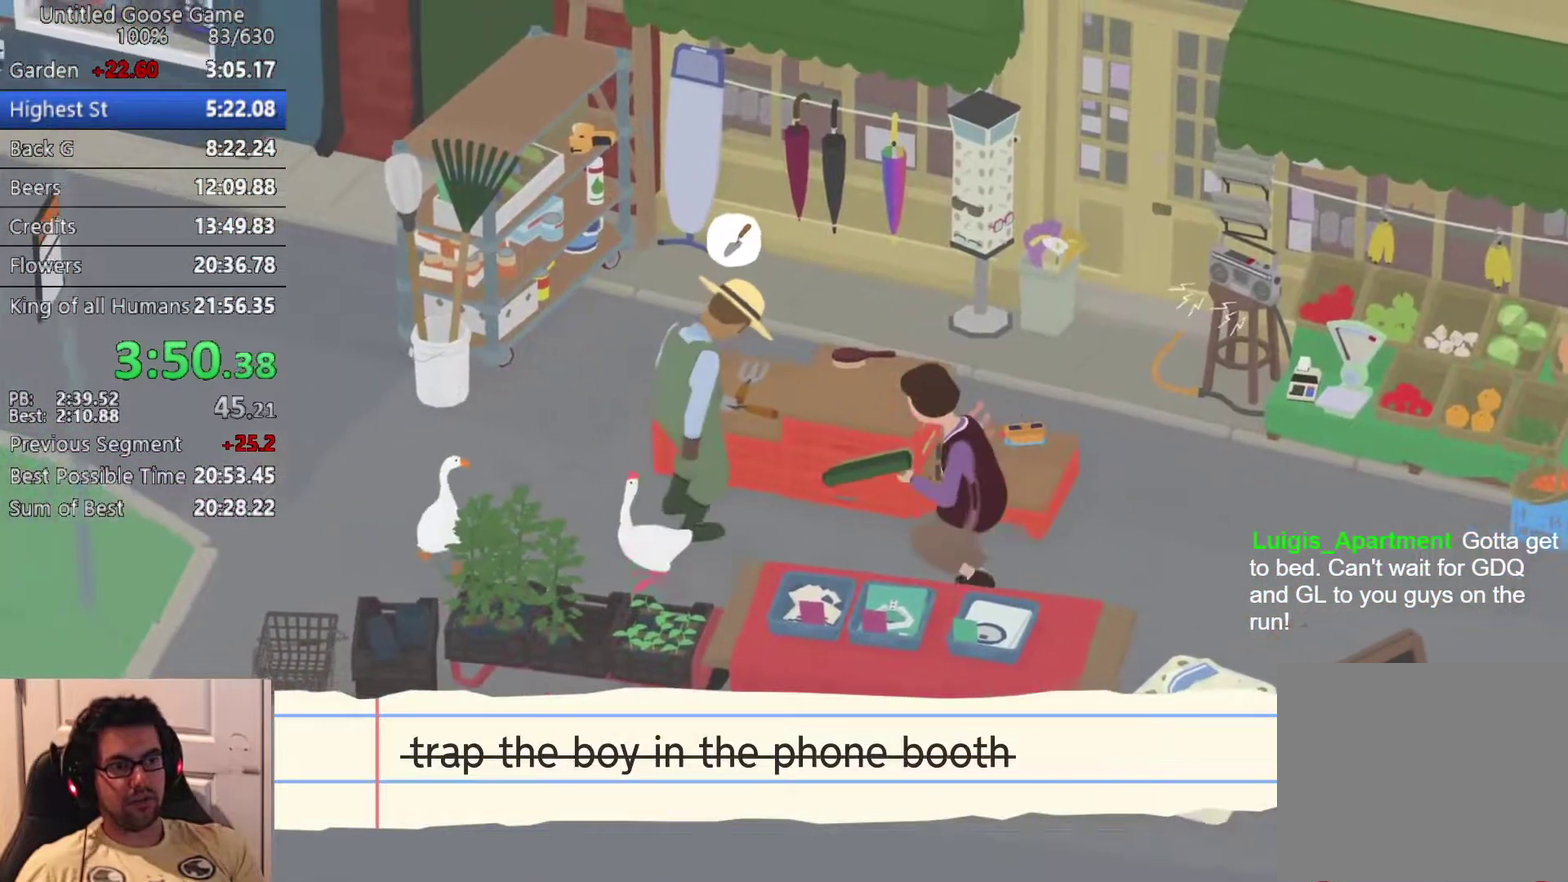
{"buttons": [], "left_stick": "up", "events": []}
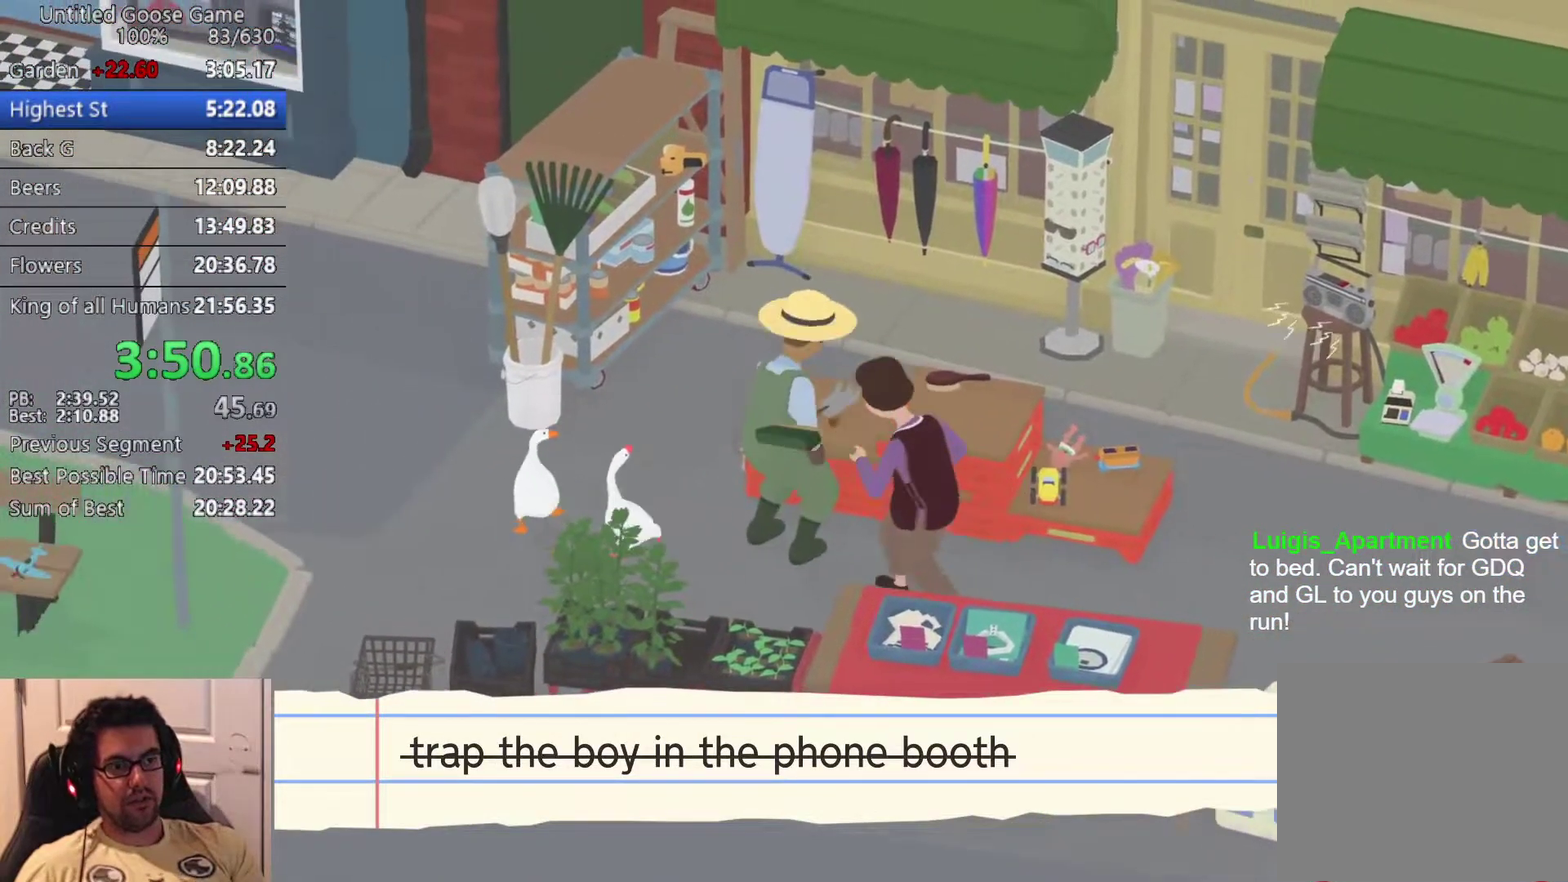
{"buttons": [], "left_stick": "up-left"}
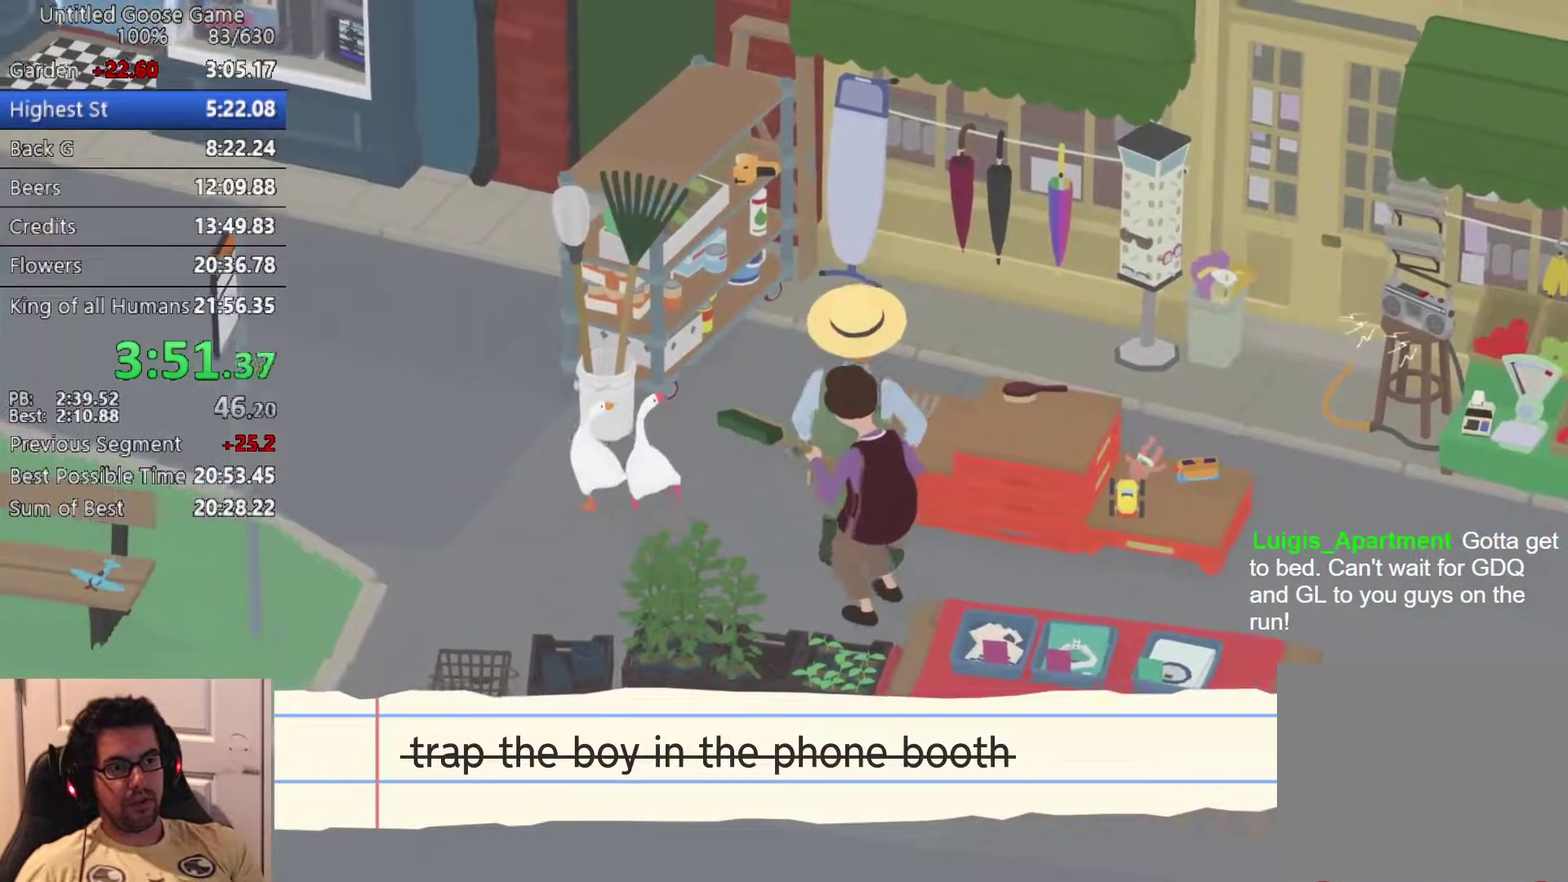
{"buttons": [], "left_stick": "center"}
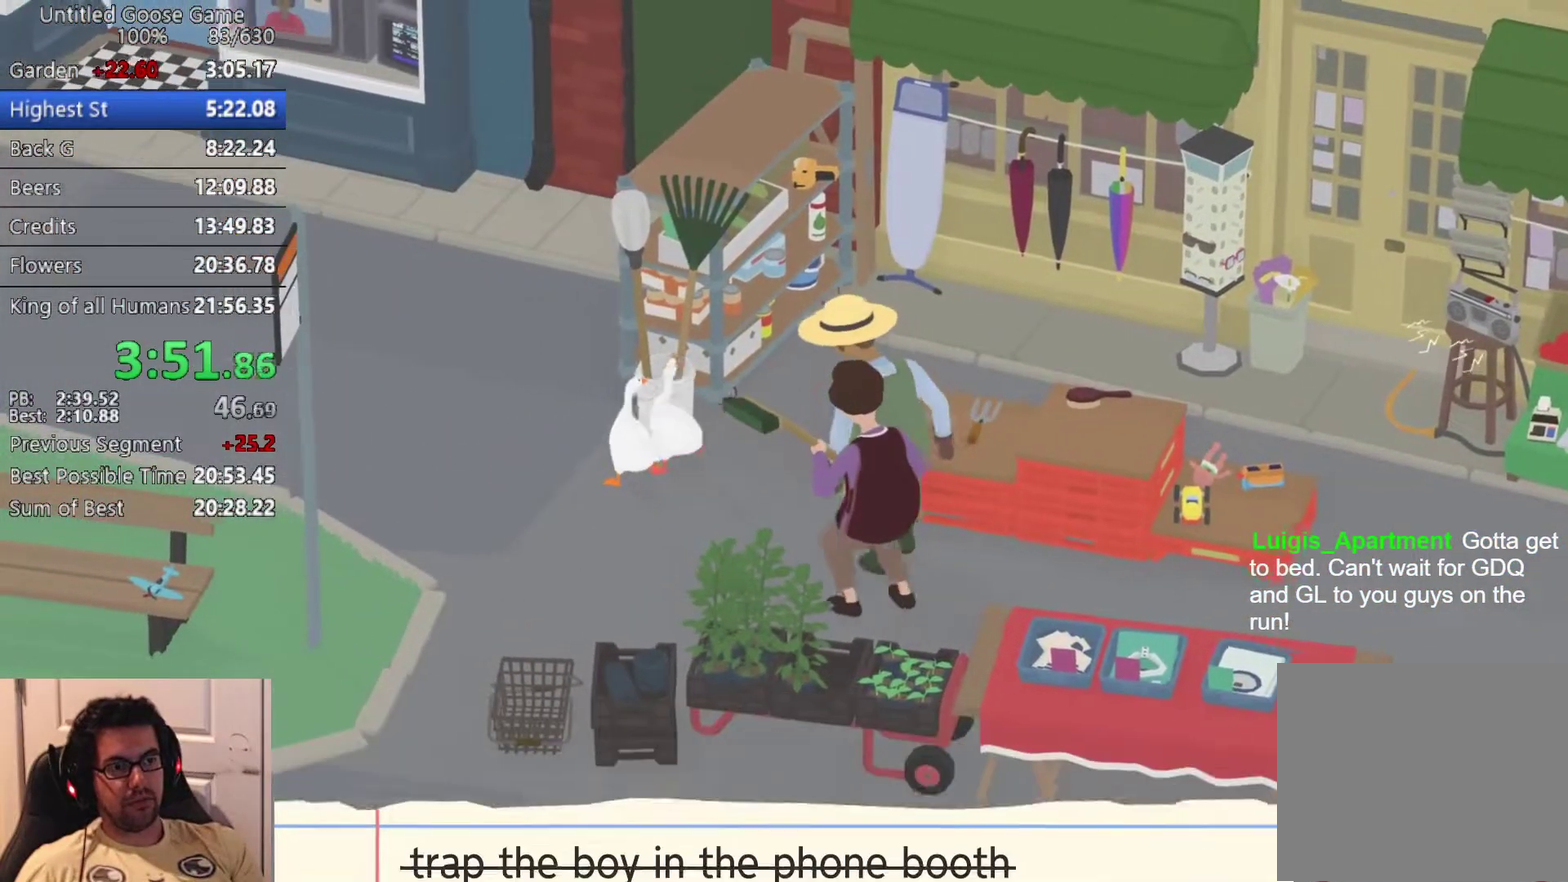
{"buttons": [], "left_stick": "center", "events": [[367, "left_stick", "up-left"], [450, "left_stick", "center"]]}
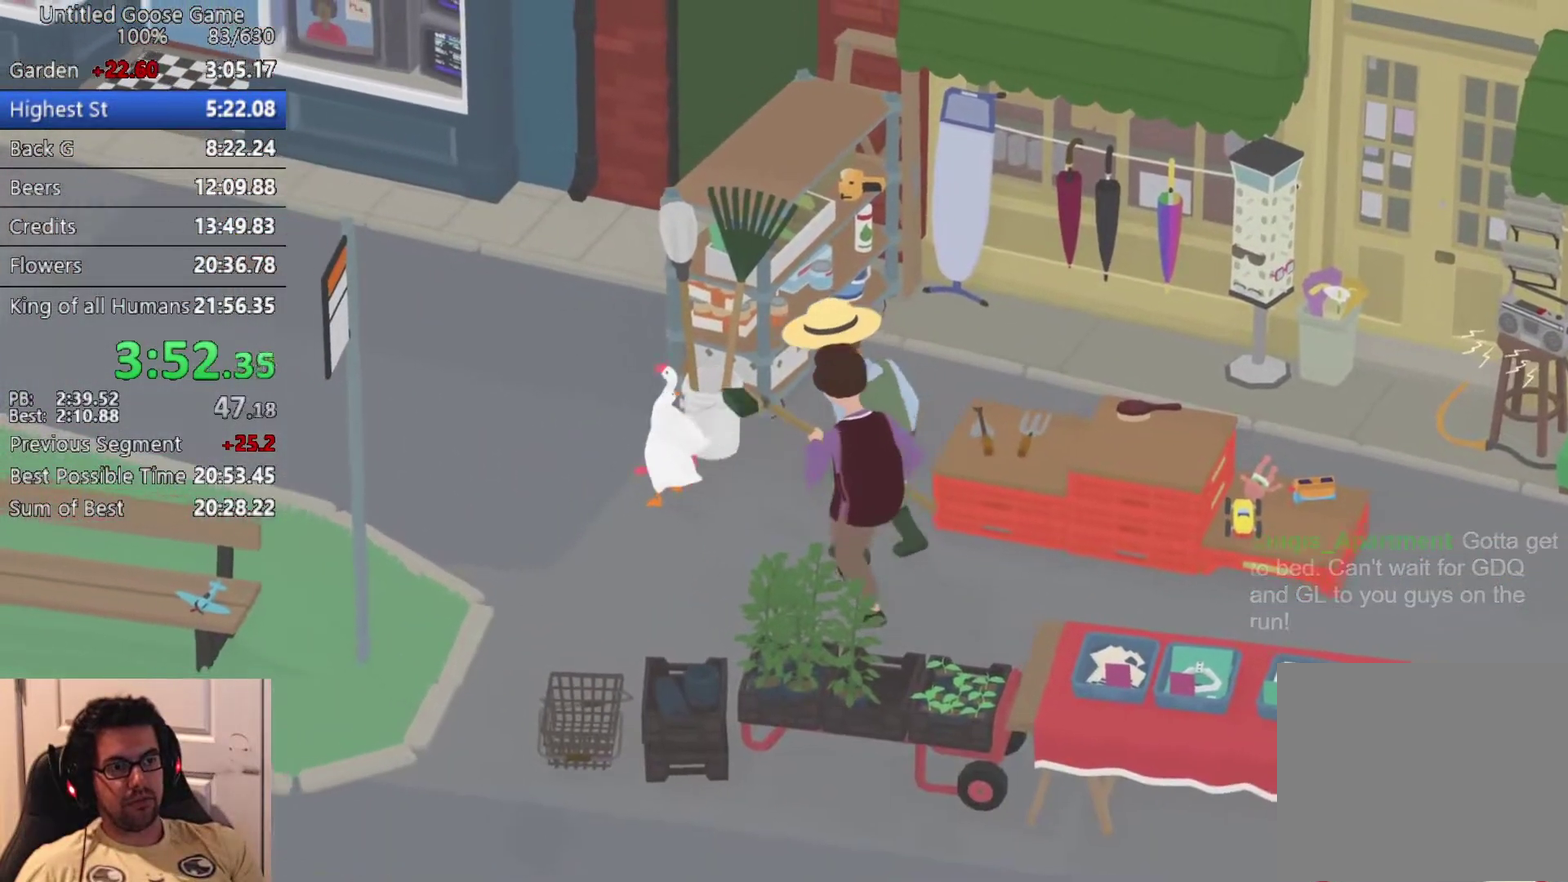
{"buttons": ["CROSS"], "left_stick": "up-left", "events": [[183, "left_stick", "up-left"], [383, "CROSS", "down"]]}
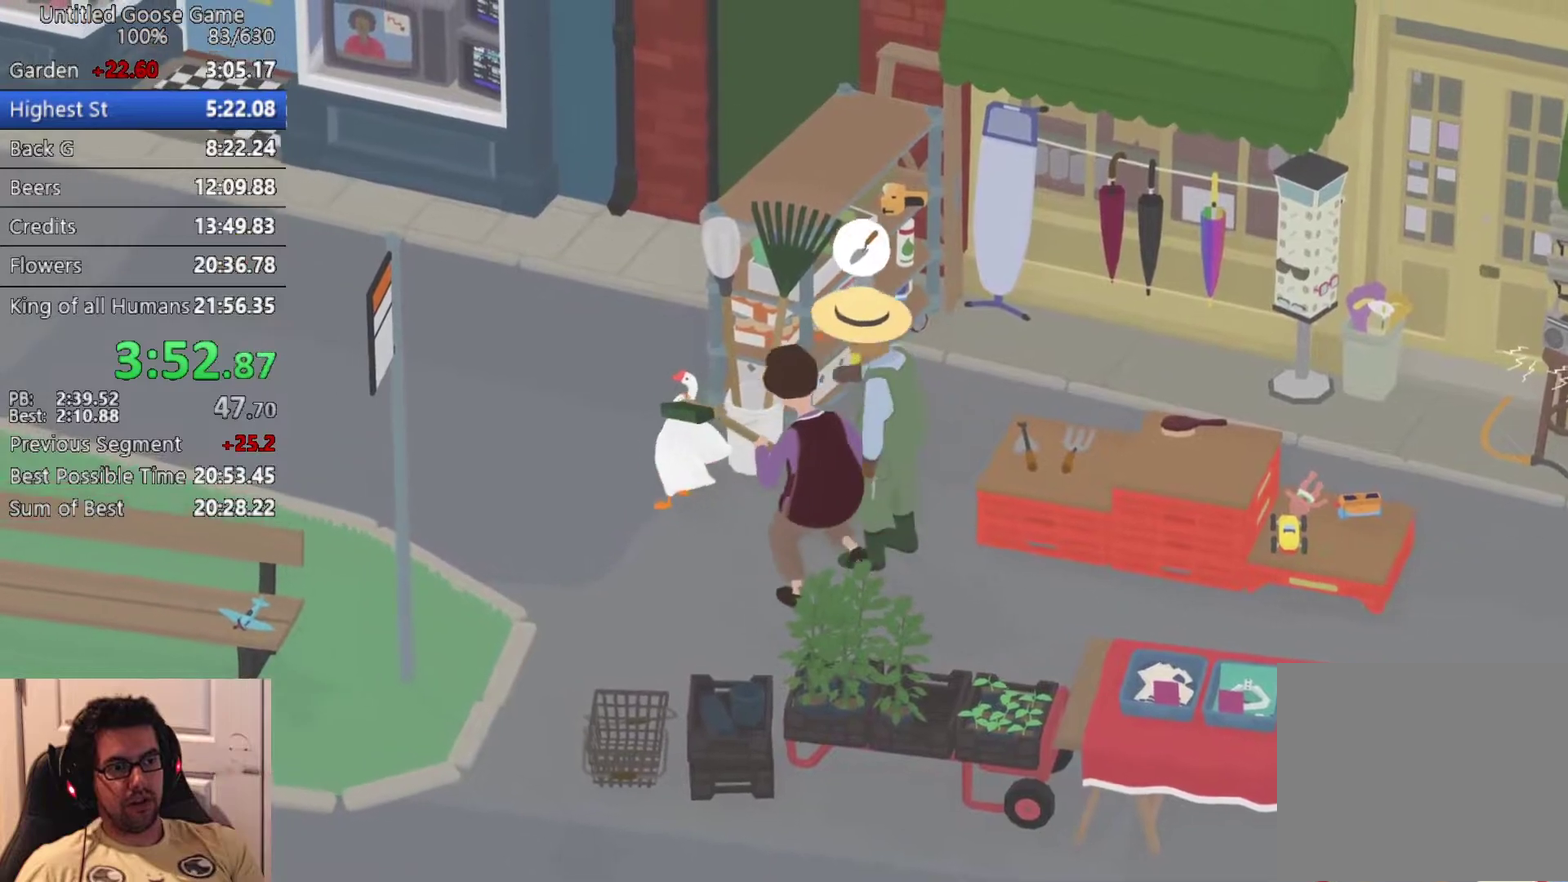
{"buttons": [], "left_stick": "down-right", "events": [[117, "CROSS", "up"], [133, "left_stick", "left"], [317, "left_stick", "down"], [383, "left_stick", "down-right"]]}
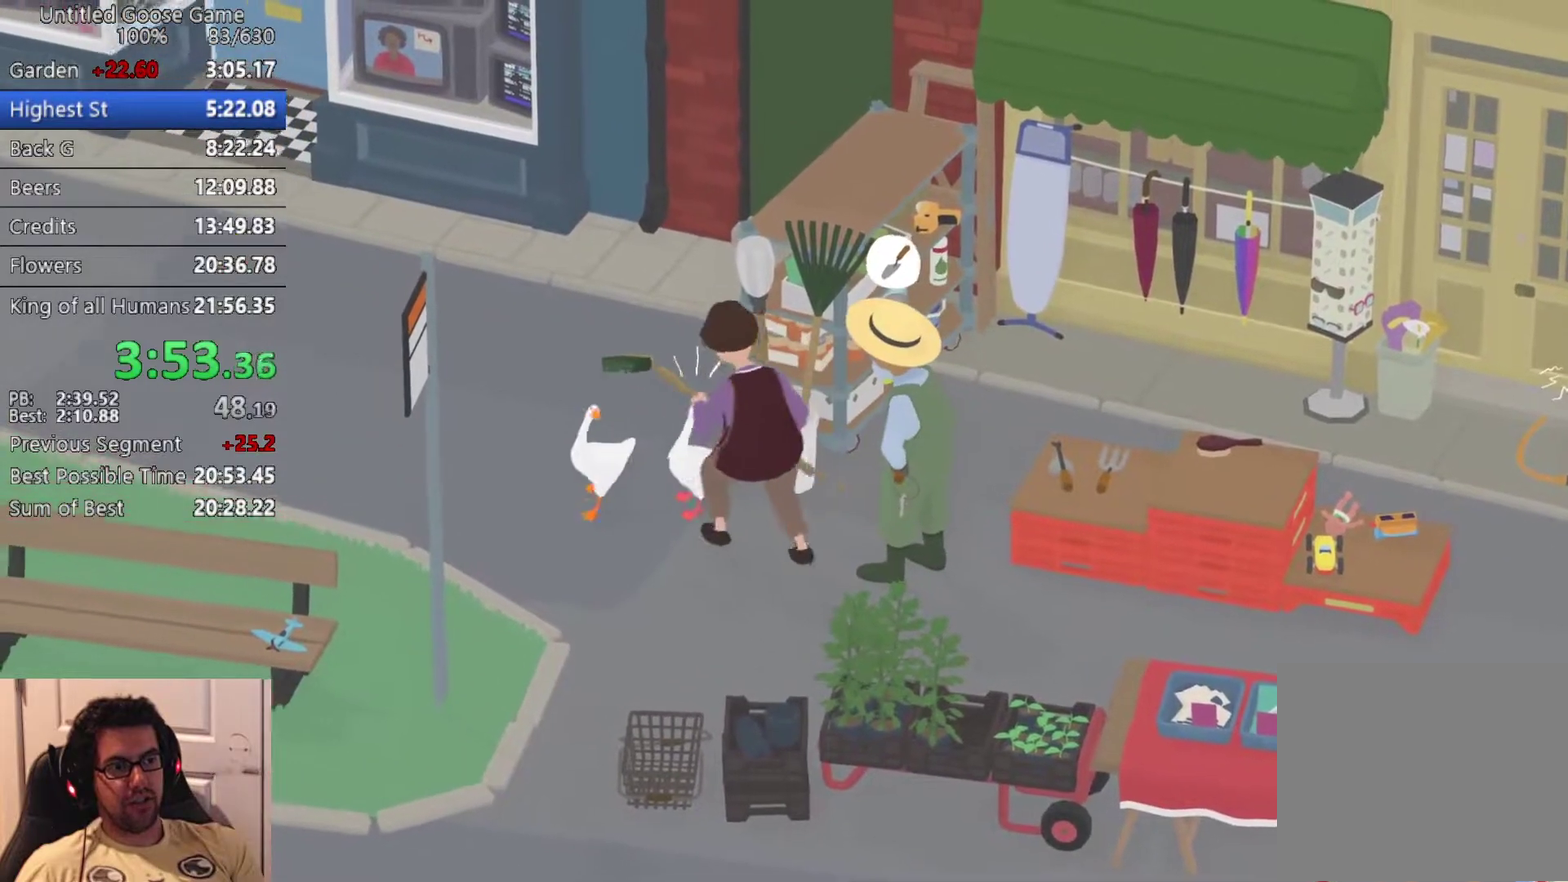
{"buttons": [], "left_stick": "down-right", "events": [[117, "left_stick", "right"], [317, "left_stick", "down-right"]]}